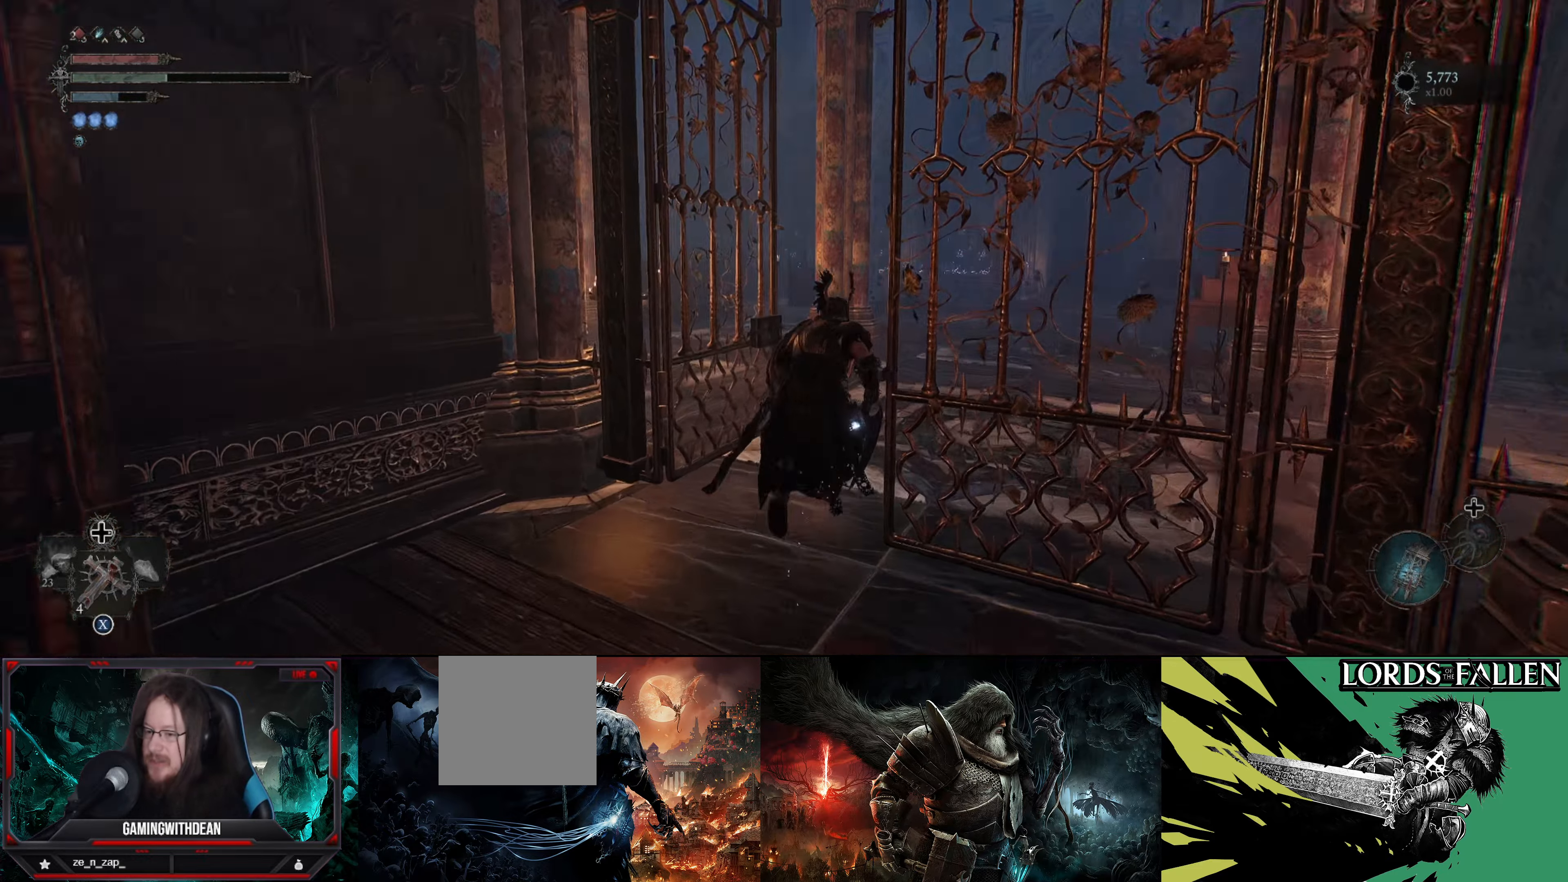
Gameplay with a controller (Xbox layout); each line is a JSON object with the inputs held at the frame after it. "events" lists button and stick changes between this image and that frame as [ms after this image, input, new state], when the widget could be followed in between. Not read: L3 R3.
{"buttons": [], "left_stick": "up", "right_stick": "left", "events": [[167, "right_stick", "center"], [334, "right_stick", "left"]]}
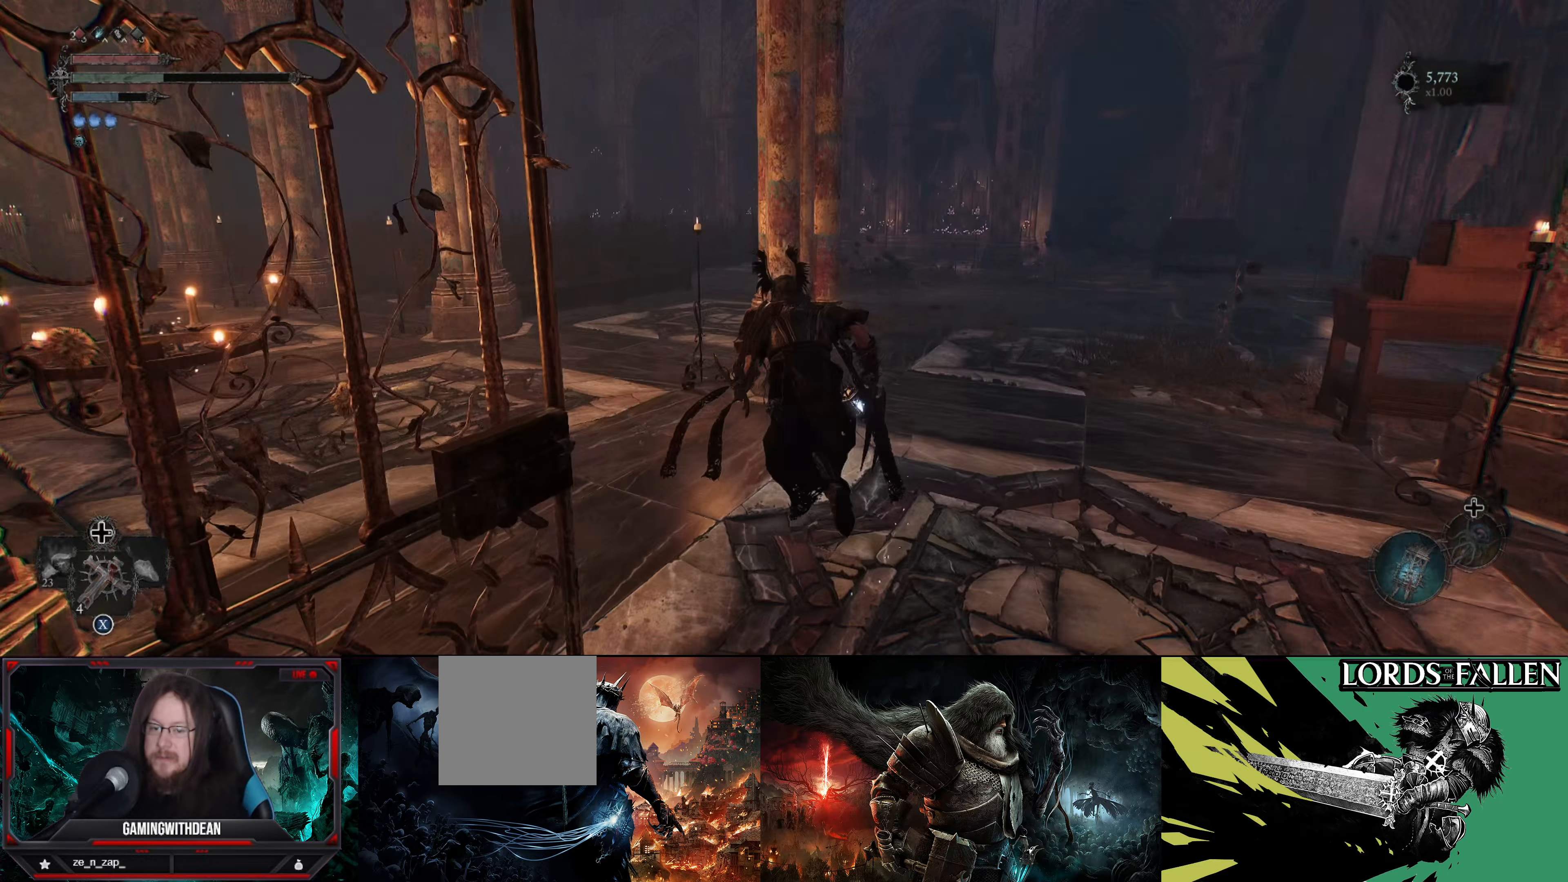
{"buttons": [], "left_stick": "up", "right_stick": "center", "events": [[417, "right_stick", "center"]]}
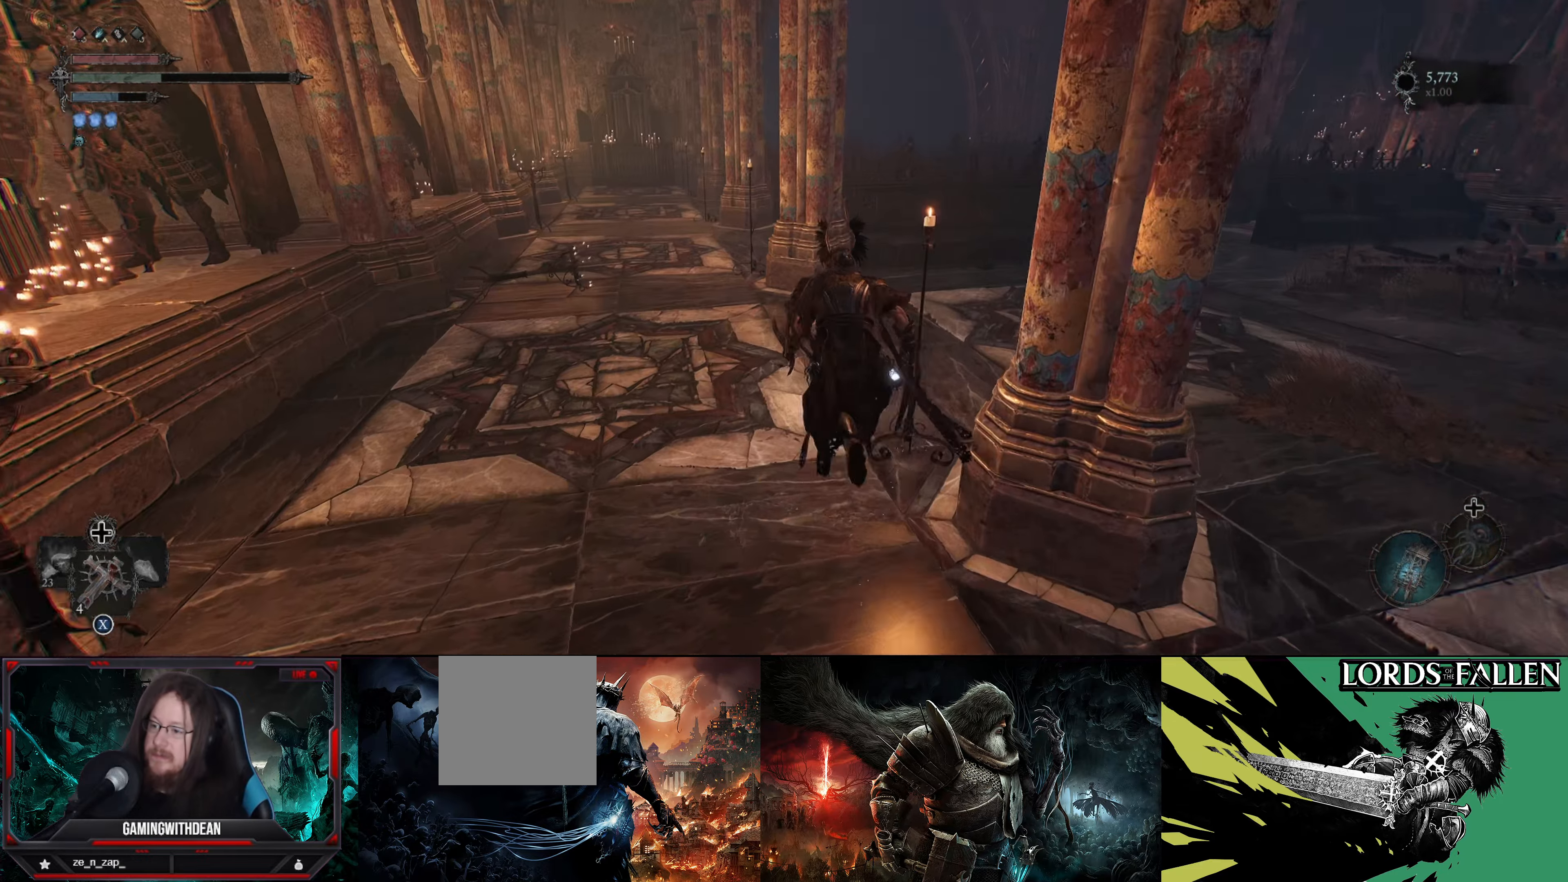
{"buttons": [], "left_stick": "up-right", "right_stick": "center", "events": [[300, "left_stick", "up-right"]]}
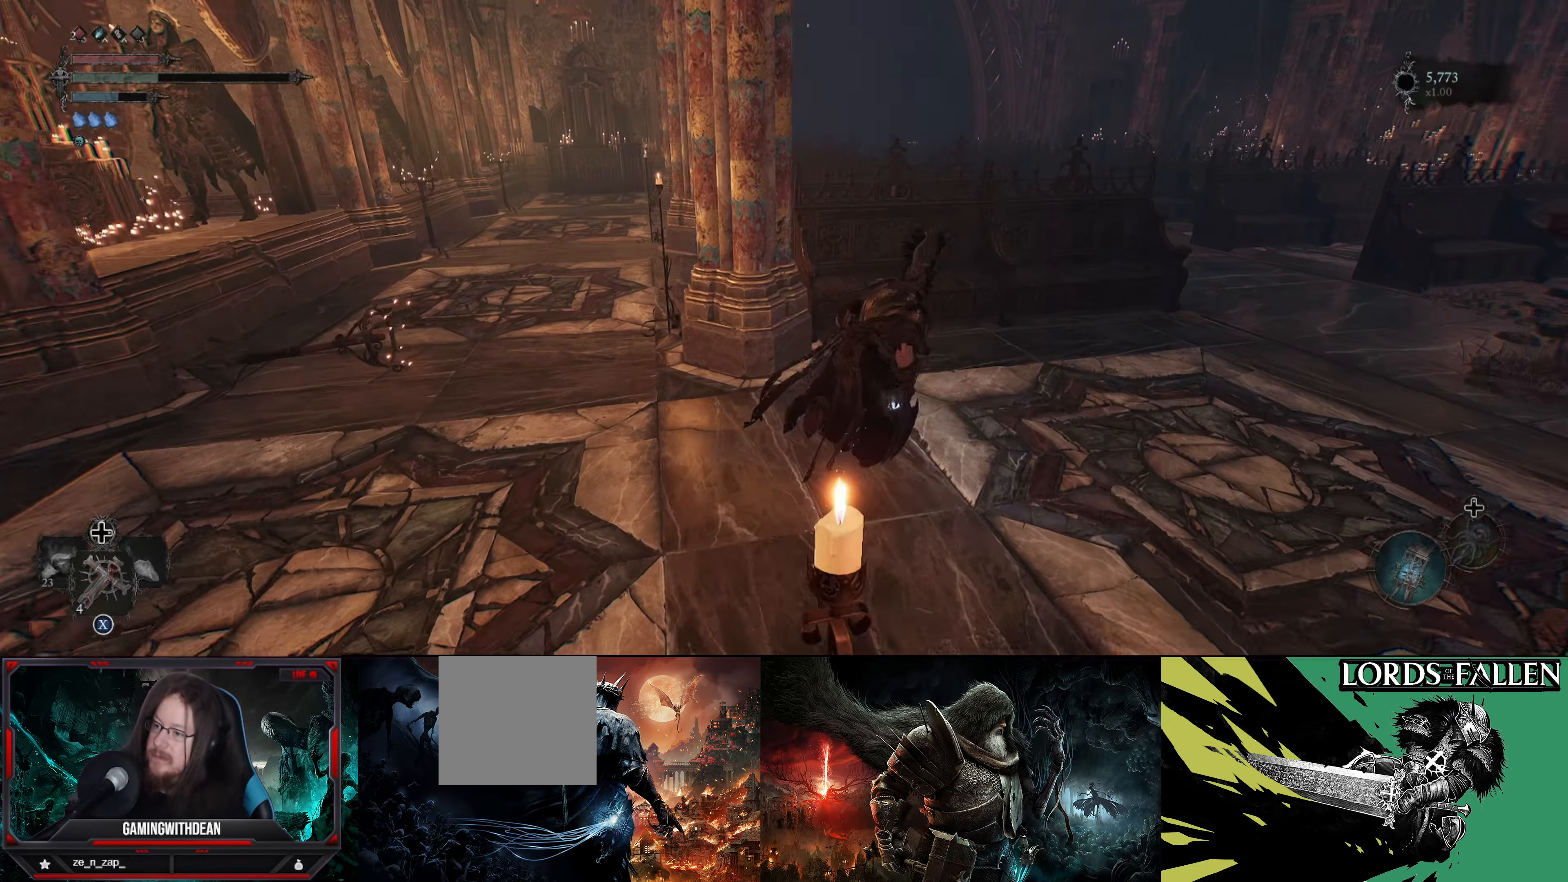
{"buttons": [], "left_stick": "up-right", "right_stick": "center", "events": []}
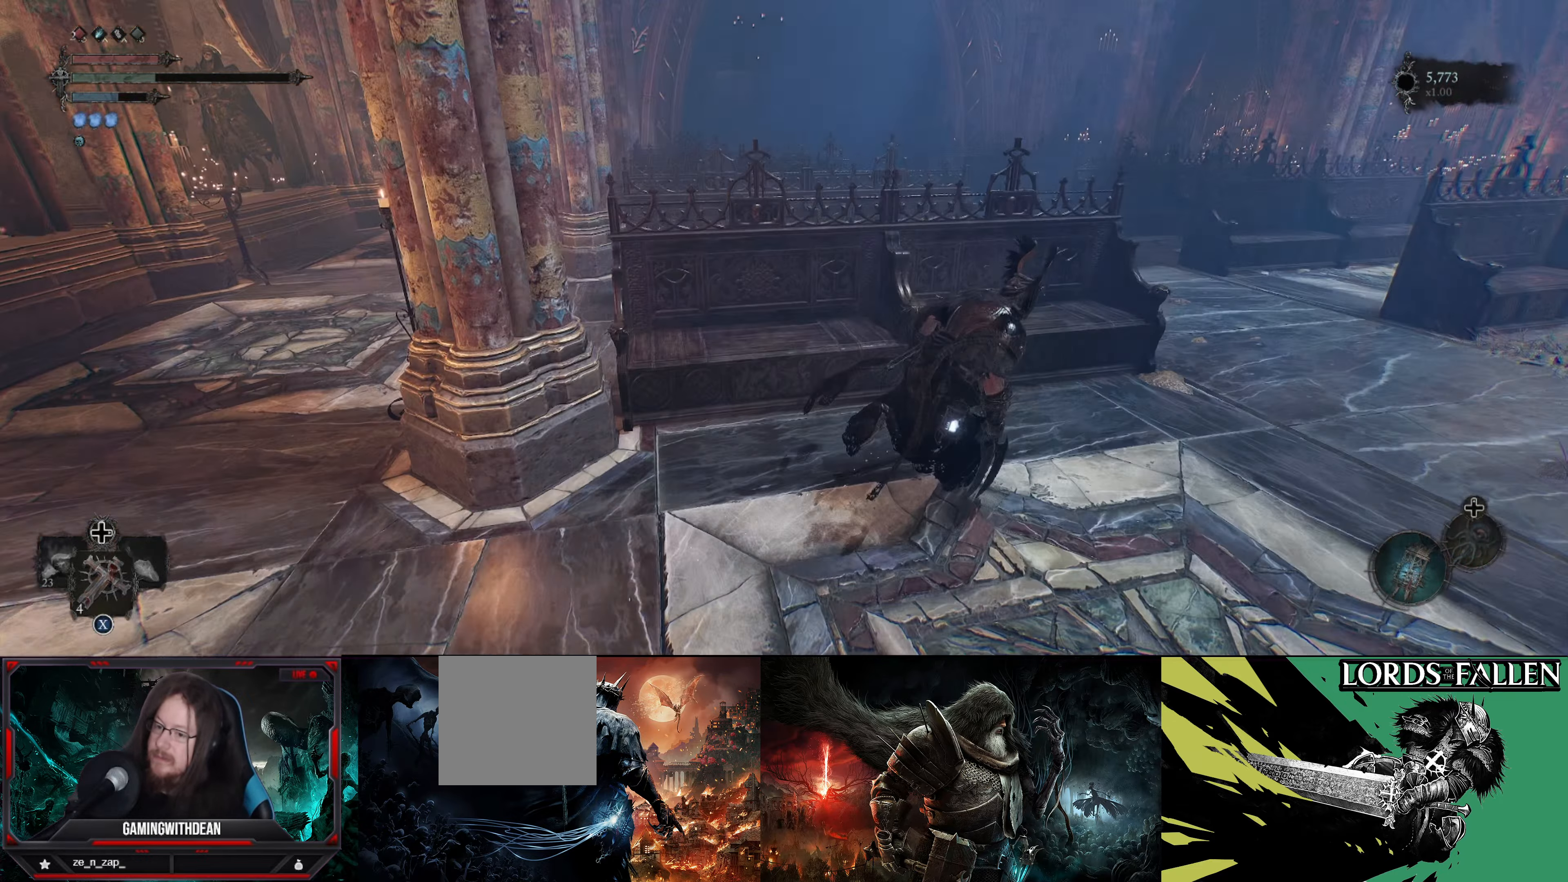
{"buttons": [], "left_stick": "up-right", "right_stick": "left", "events": [[467, "right_stick", "left"]]}
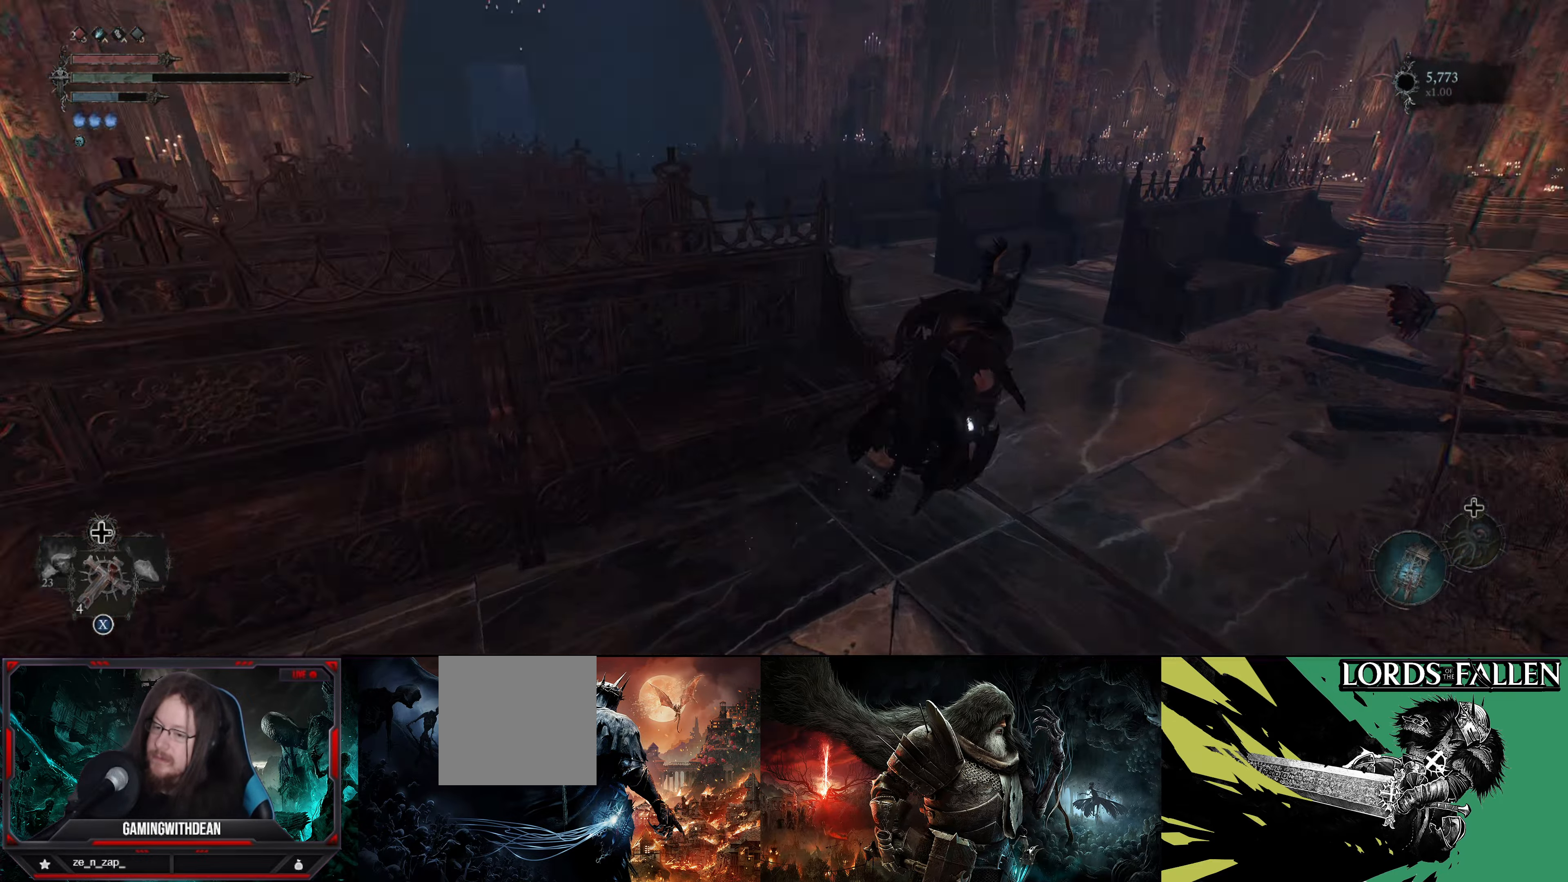
{"buttons": [], "left_stick": "up", "right_stick": "center", "events": [[133, "left_stick", "up"], [366, "right_stick", "center"]]}
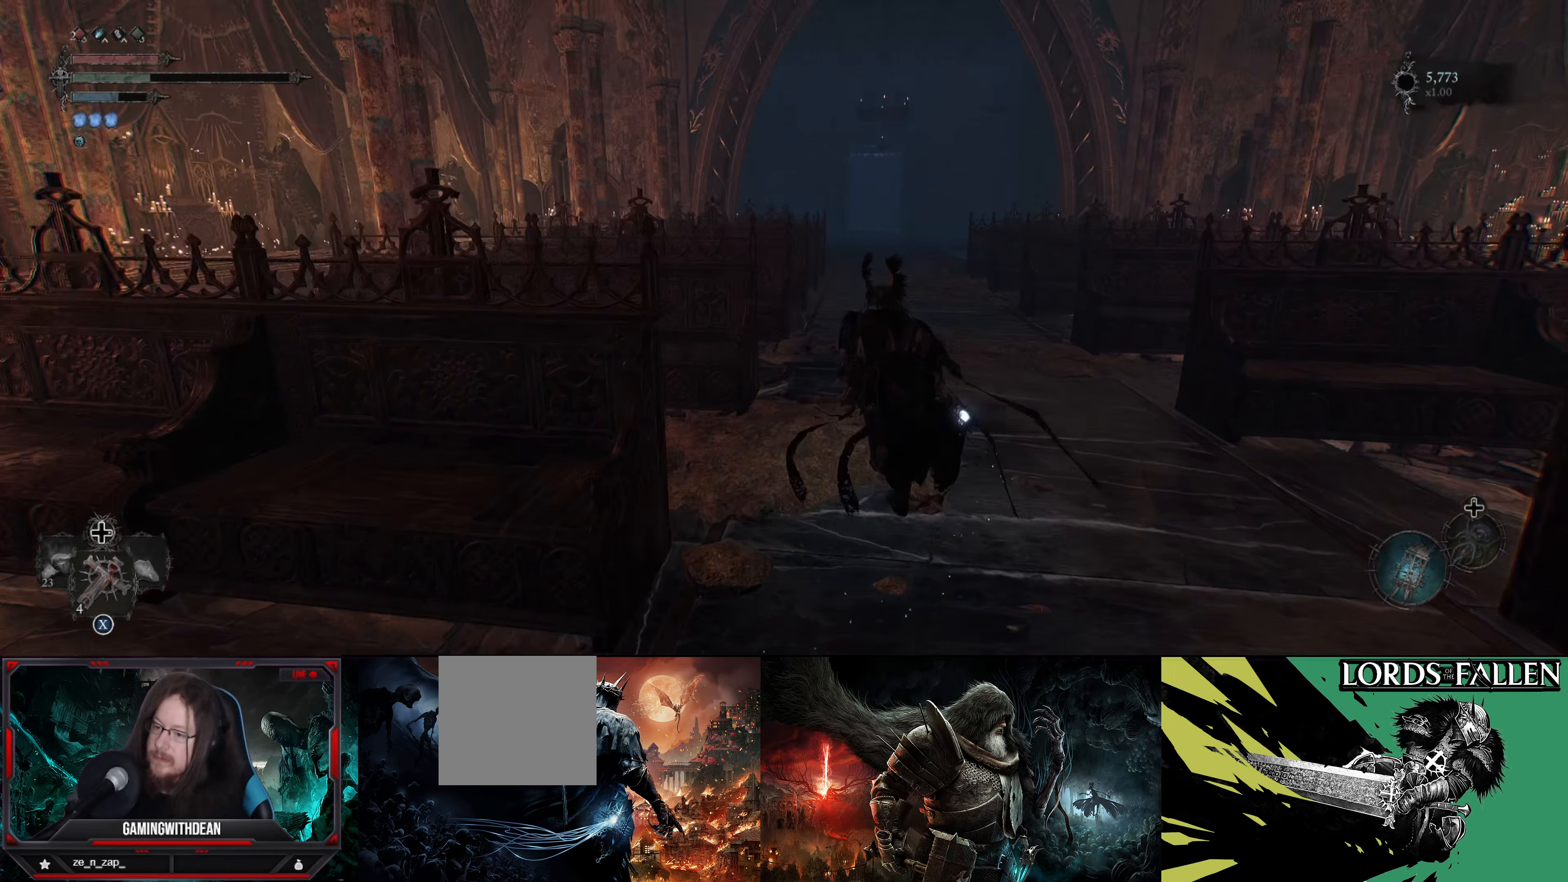
{"buttons": [], "left_stick": "up", "right_stick": "center", "events": []}
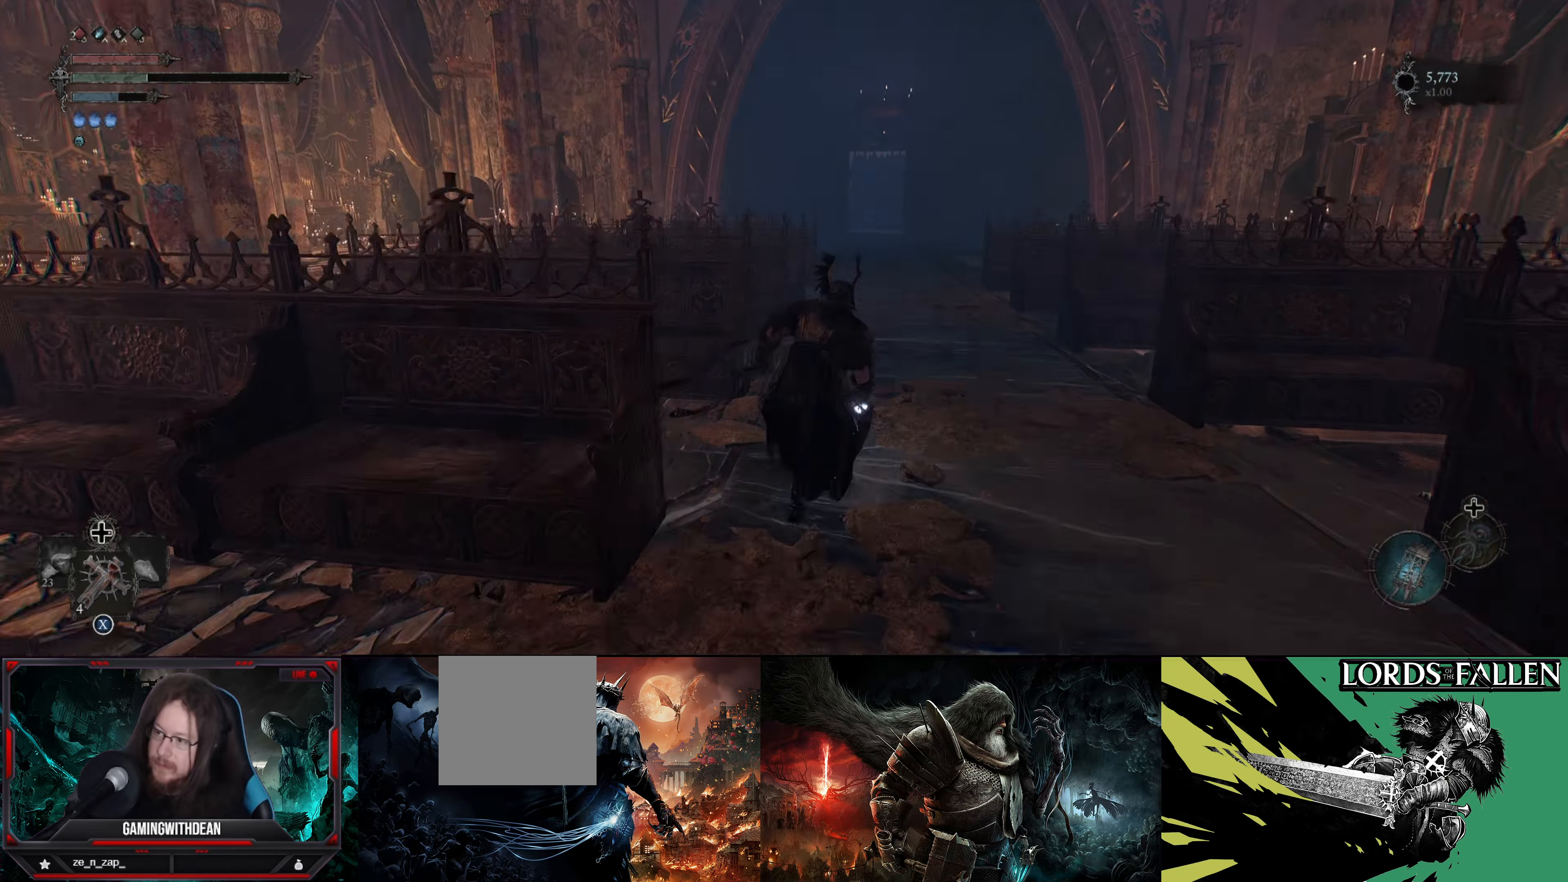
{"buttons": [], "left_stick": "up", "right_stick": "center", "events": []}
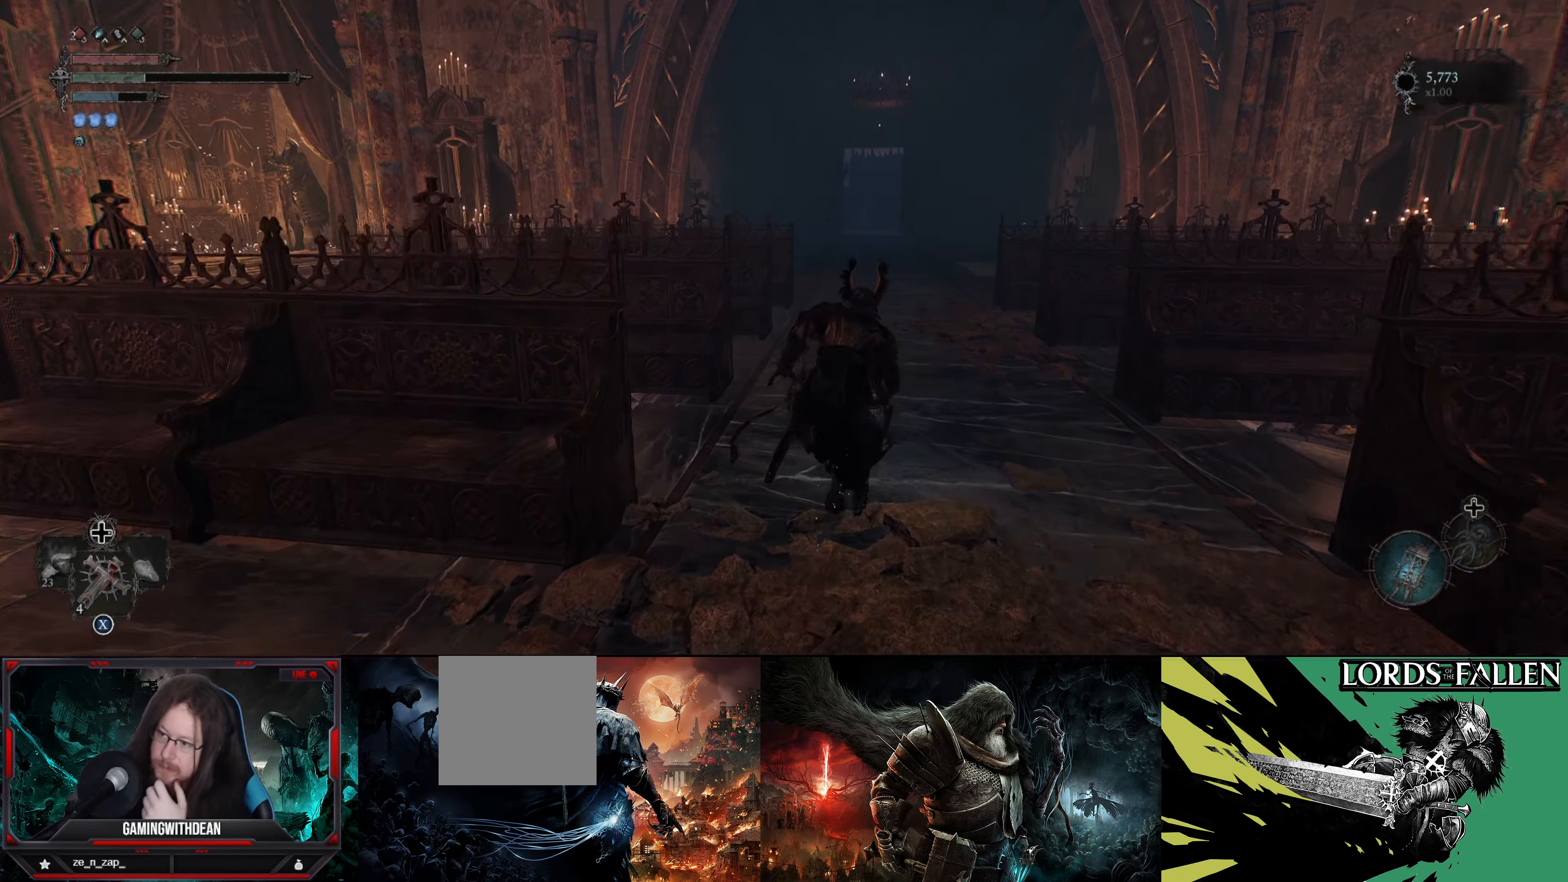
{"buttons": [], "left_stick": "up", "right_stick": "center", "events": []}
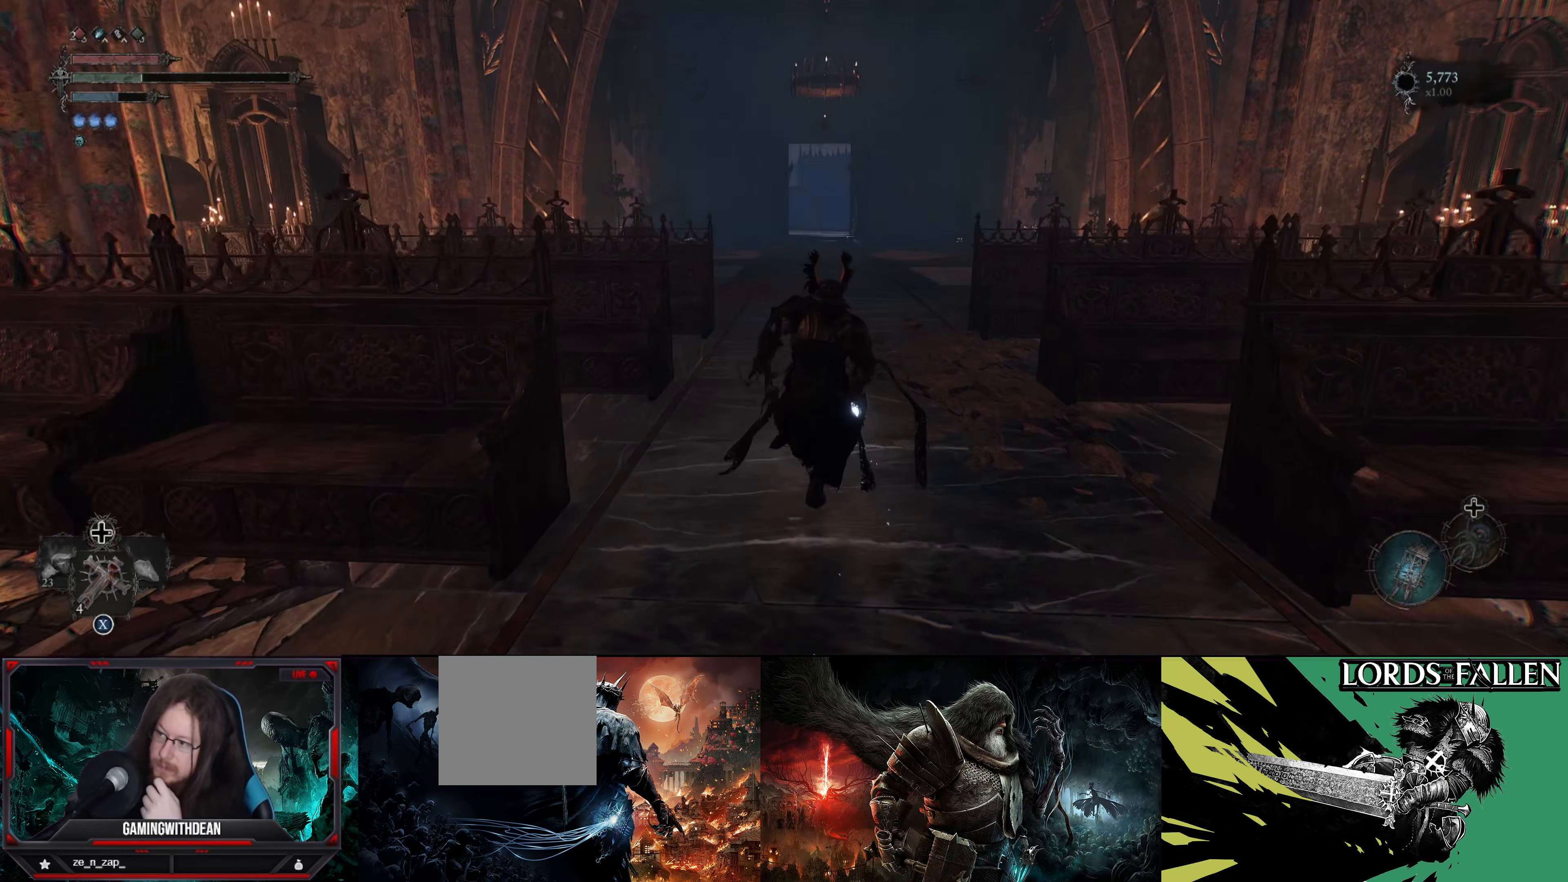
{"buttons": [], "left_stick": "up", "right_stick": "center", "events": []}
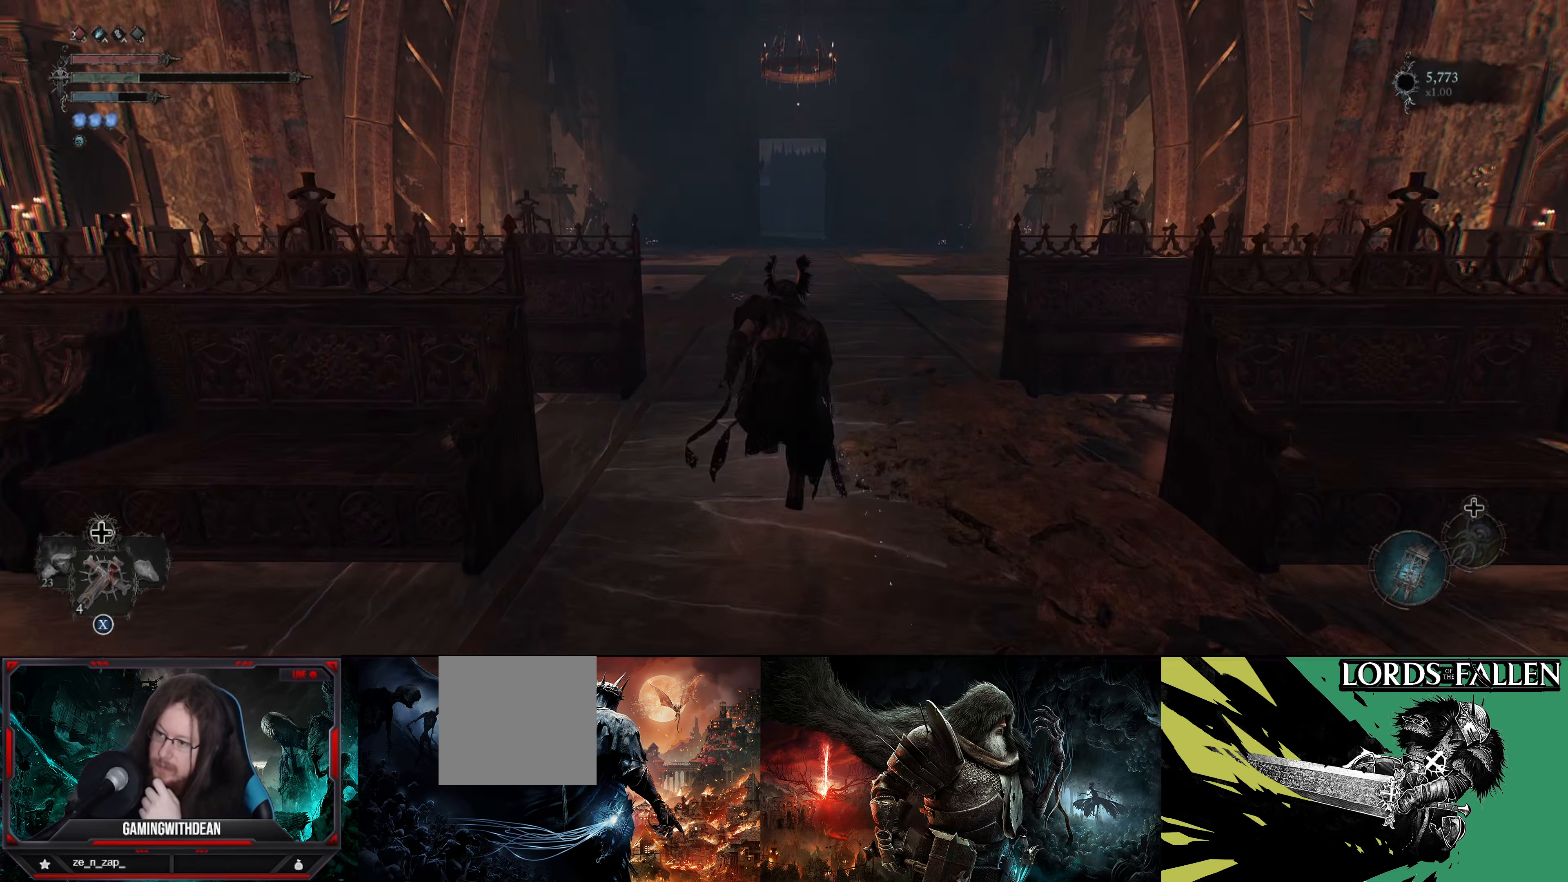
{"buttons": [], "left_stick": "up", "right_stick": "center", "events": []}
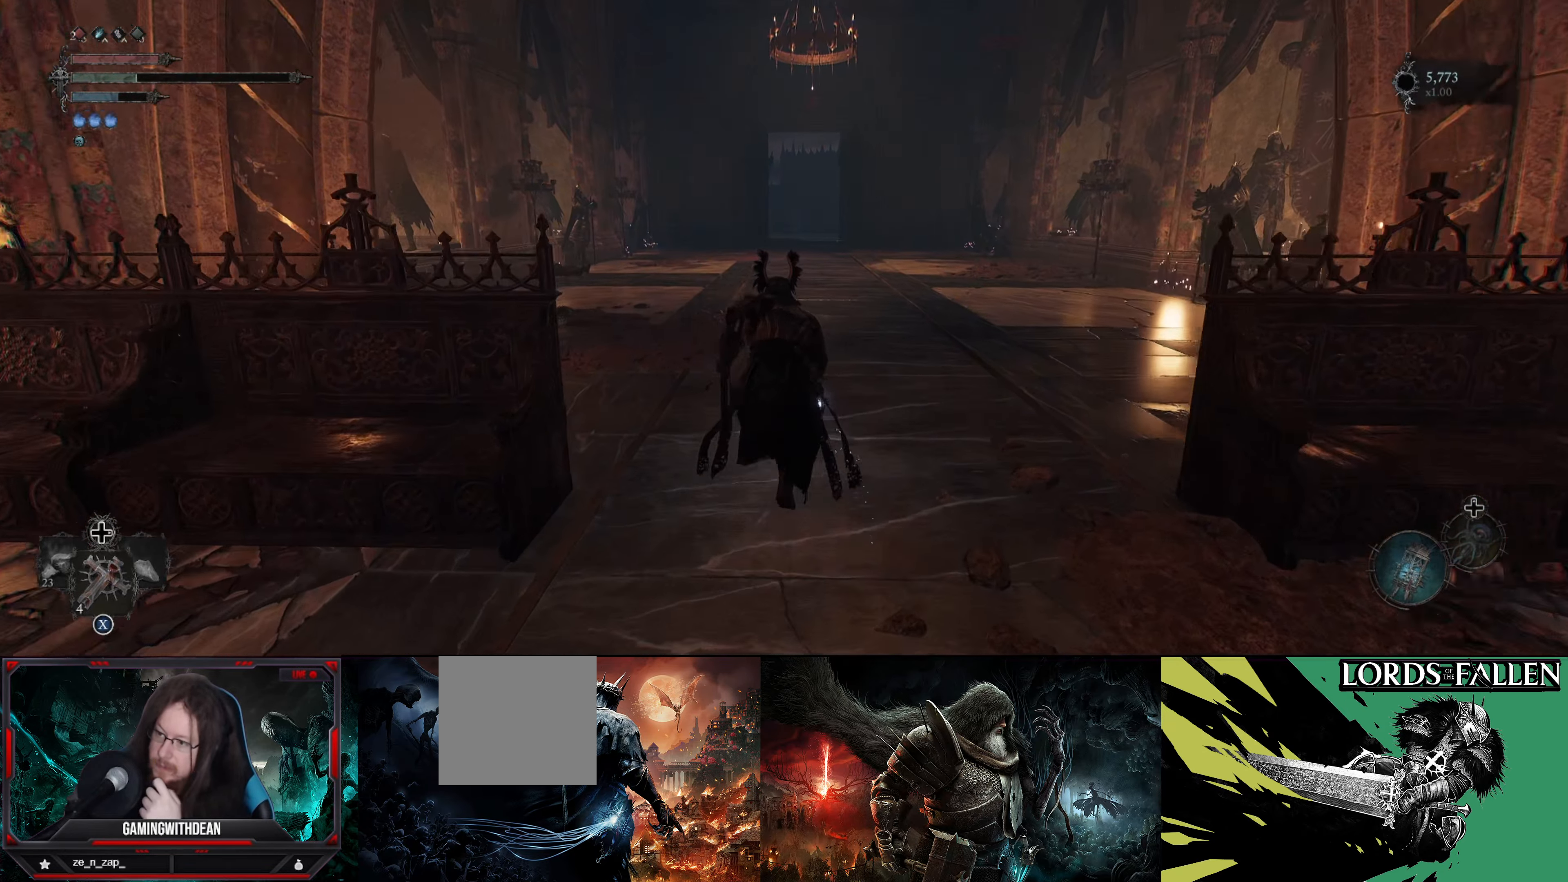
{"buttons": [], "left_stick": "up", "right_stick": "center", "events": []}
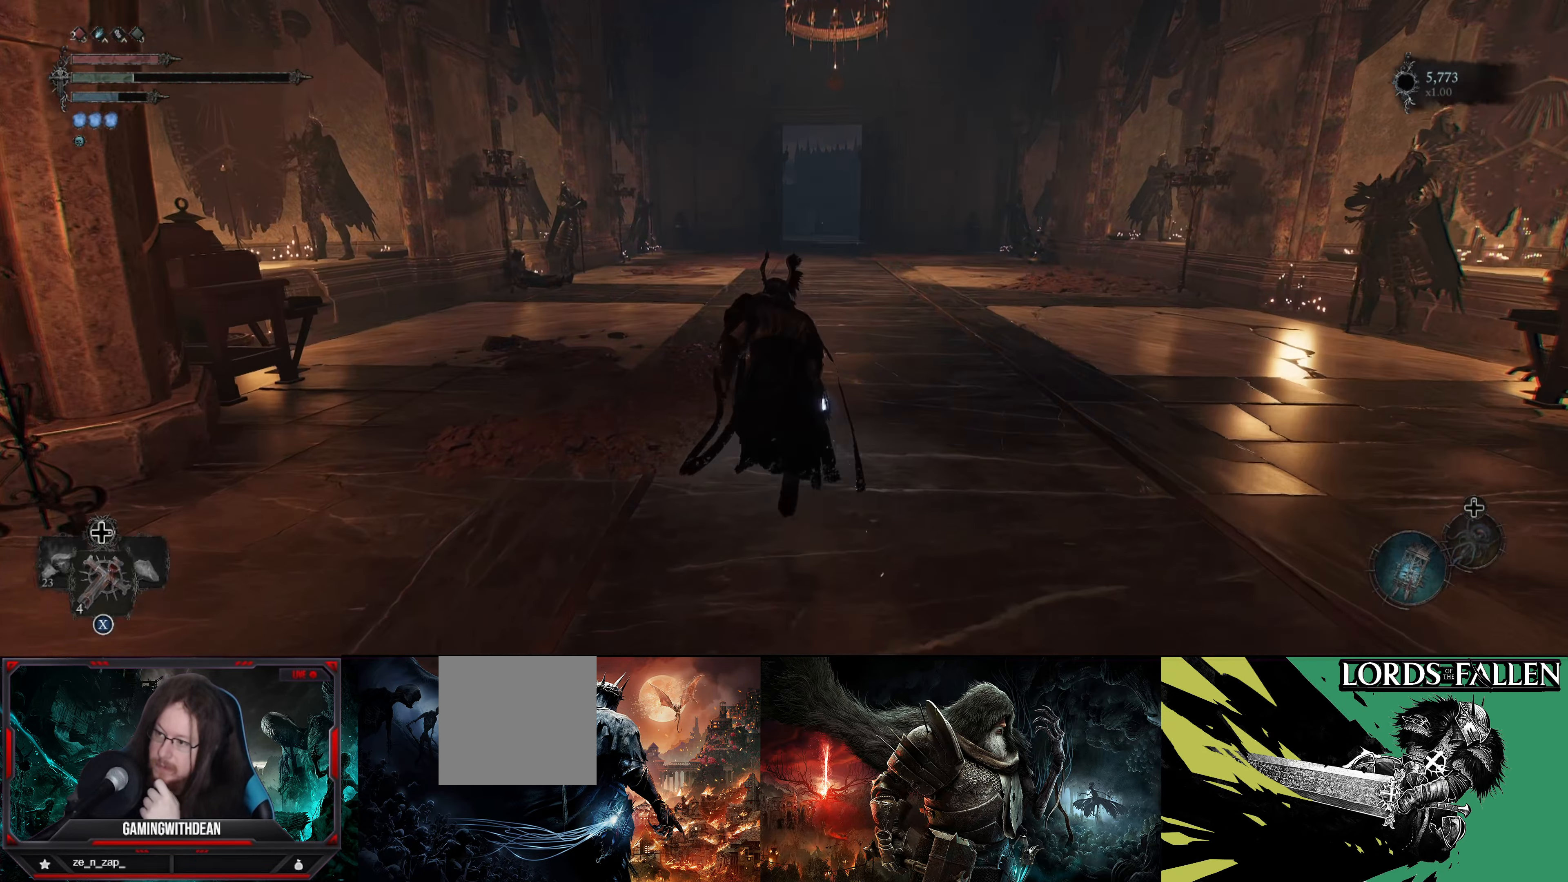
{"buttons": [], "left_stick": "up", "right_stick": "center", "events": []}
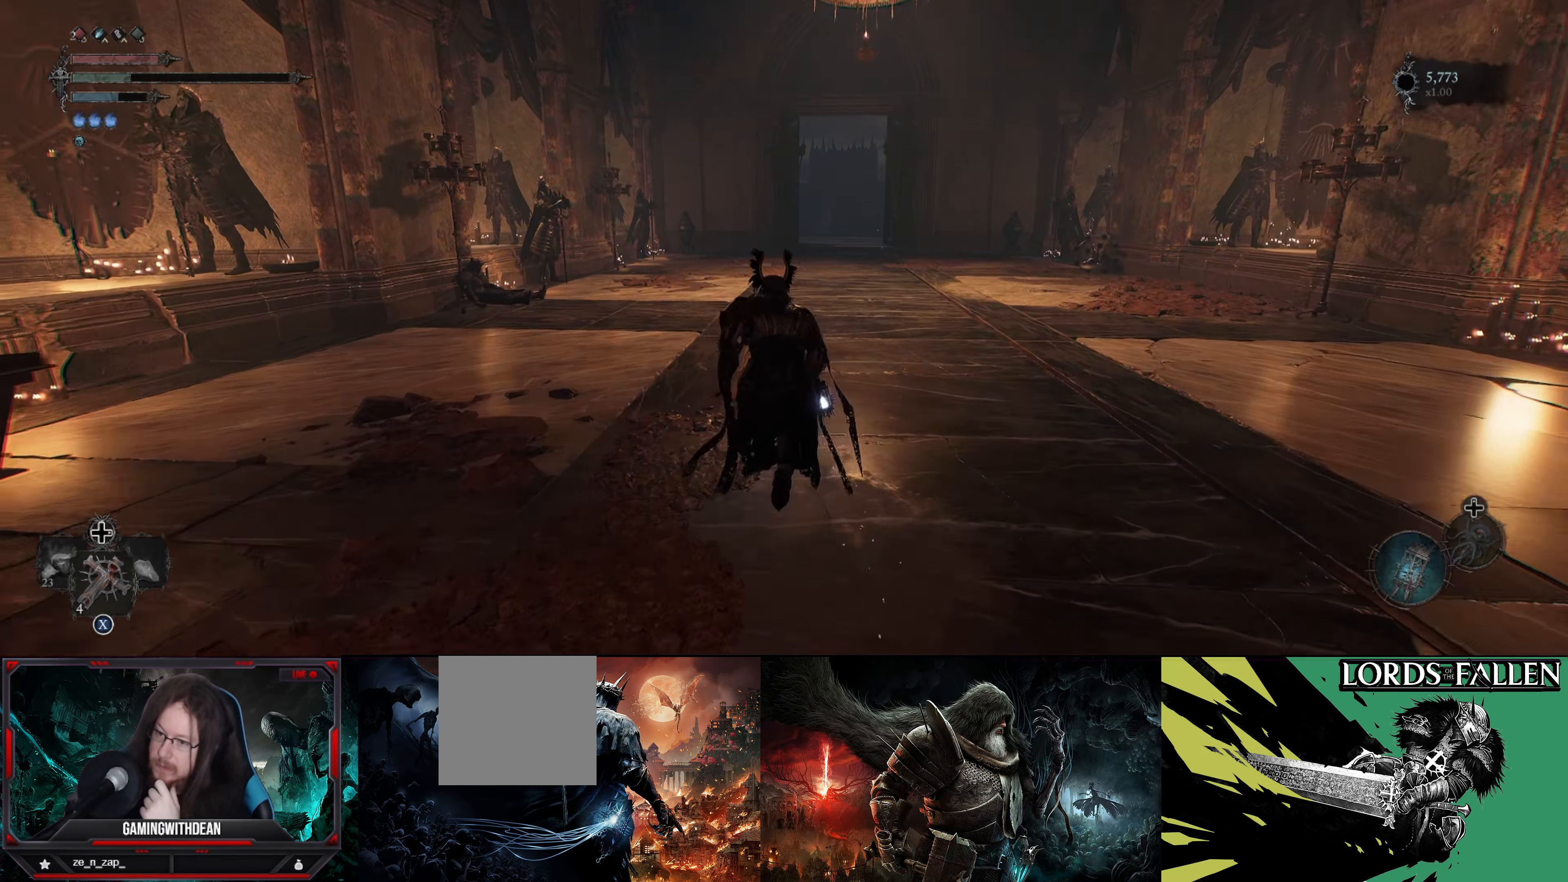
{"buttons": [], "left_stick": "up", "right_stick": "center", "events": []}
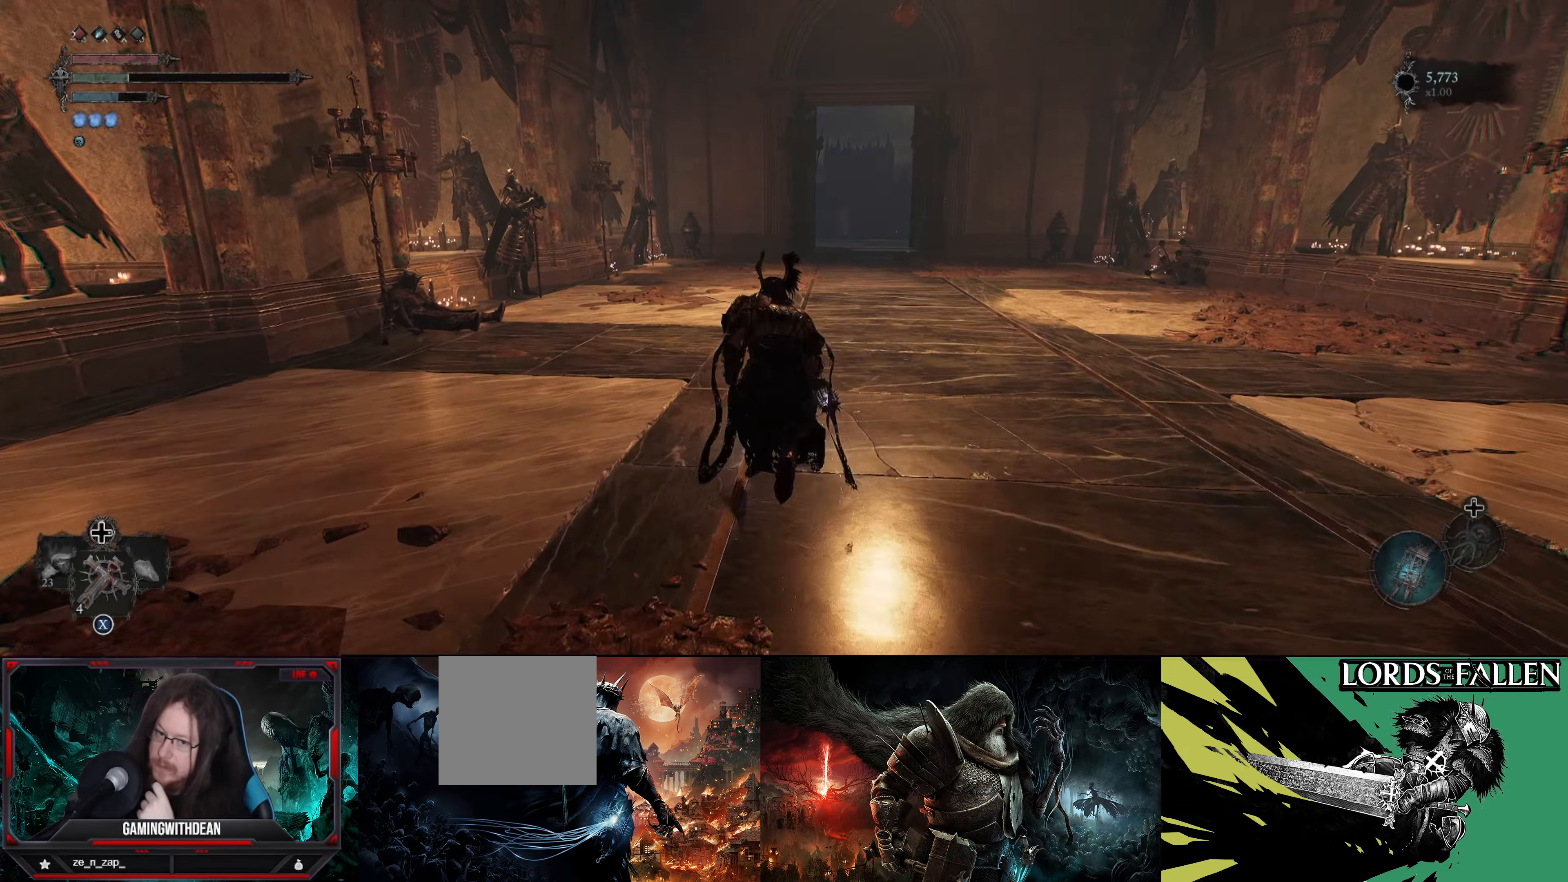
{"buttons": [], "left_stick": "up", "right_stick": "center", "events": []}
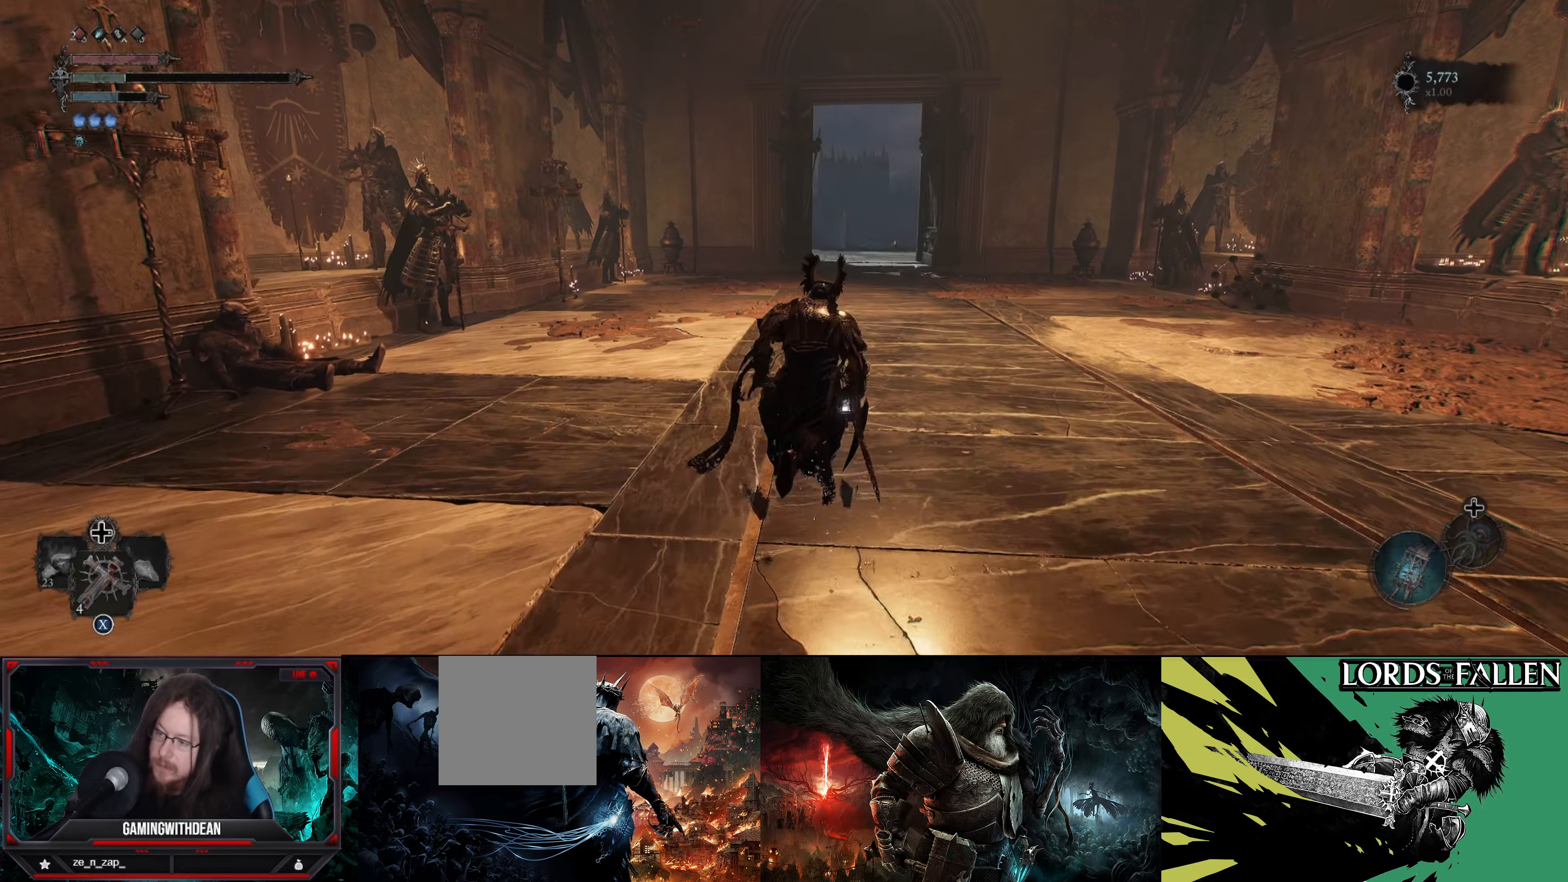
{"buttons": [], "left_stick": "up", "right_stick": "center", "events": []}
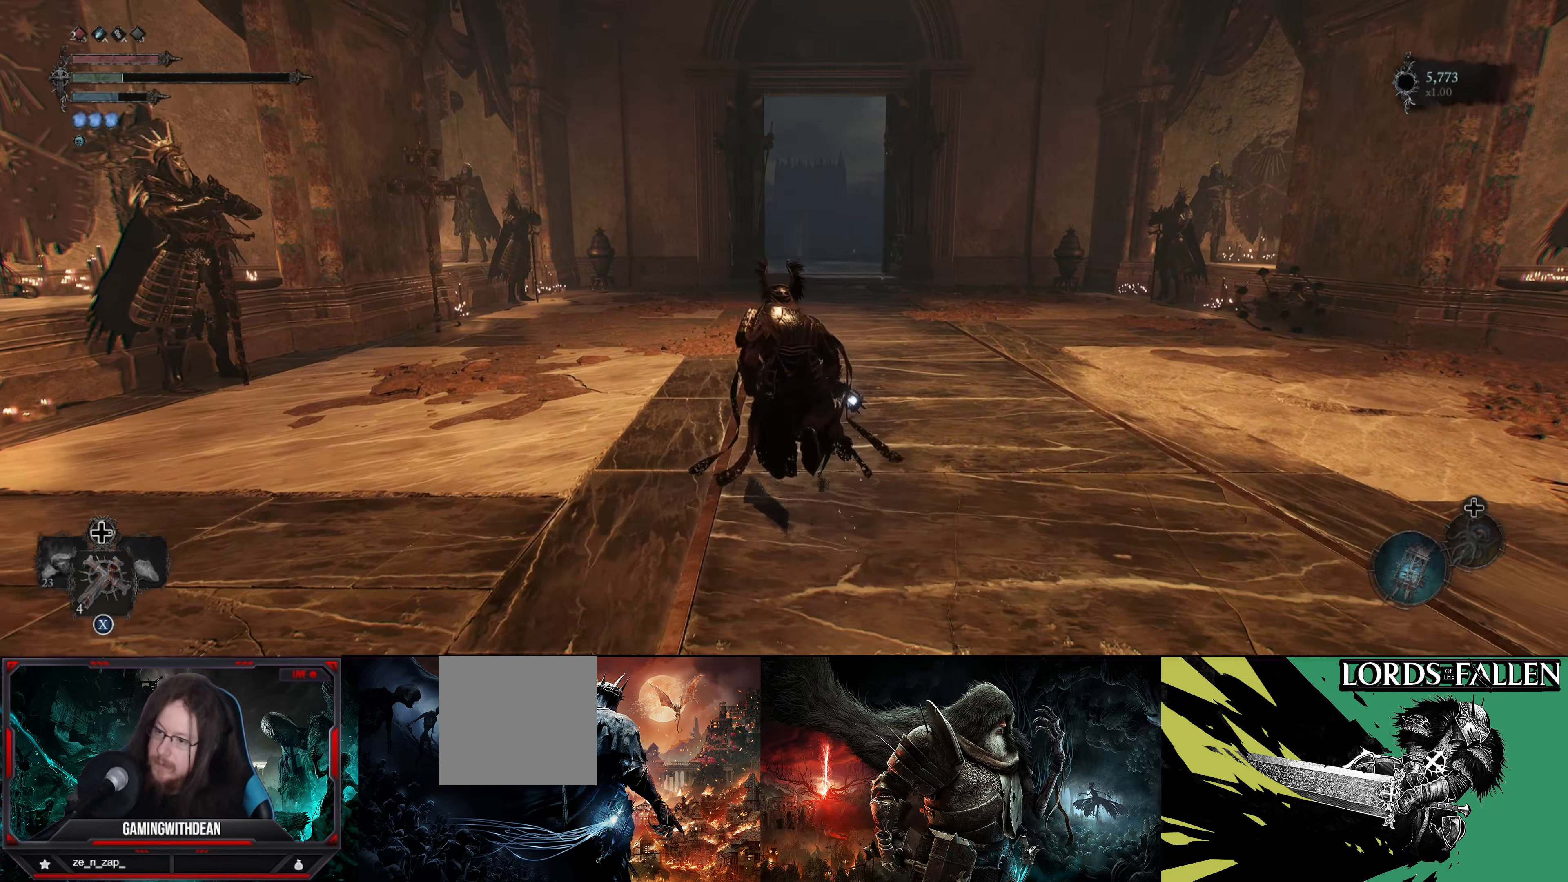
{"buttons": [], "left_stick": "up", "right_stick": "center", "events": []}
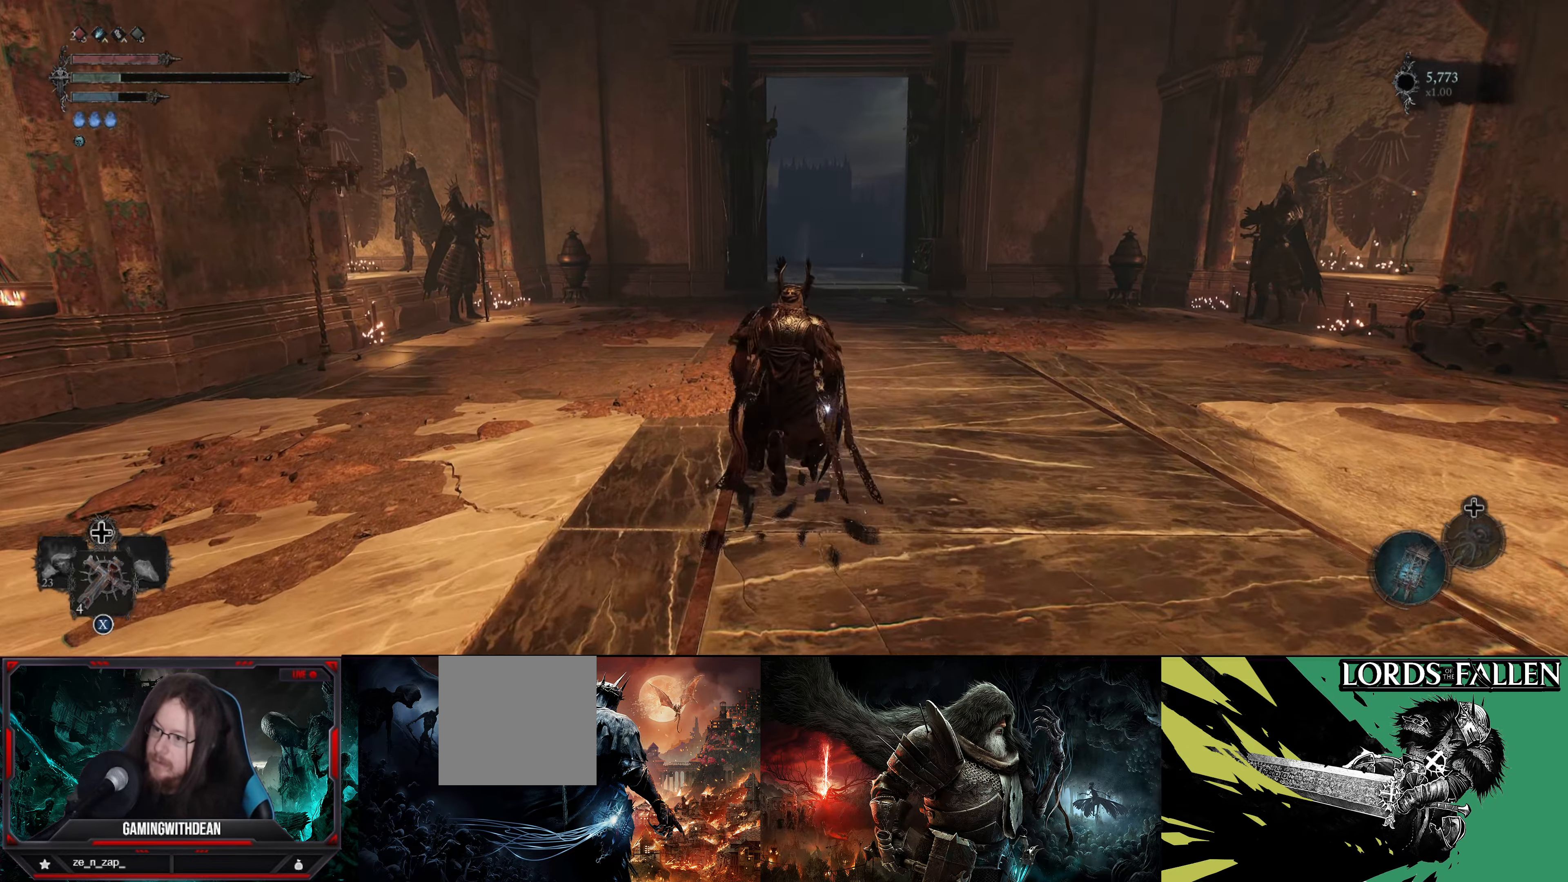
{"buttons": [], "left_stick": "up", "right_stick": "center", "events": []}
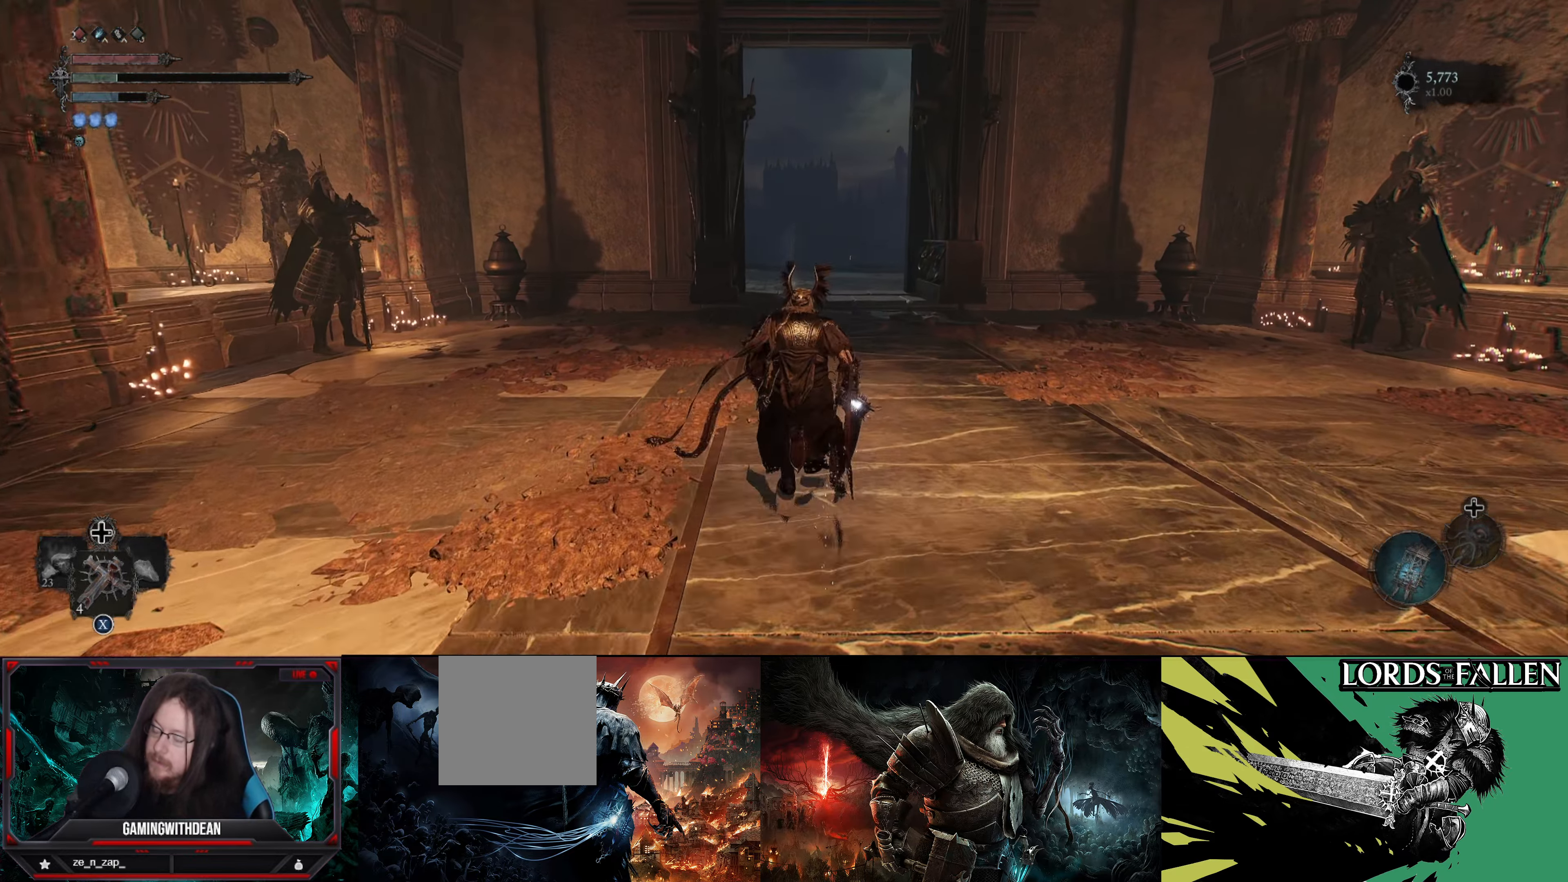
{"buttons": [], "left_stick": "up", "right_stick": "center", "events": []}
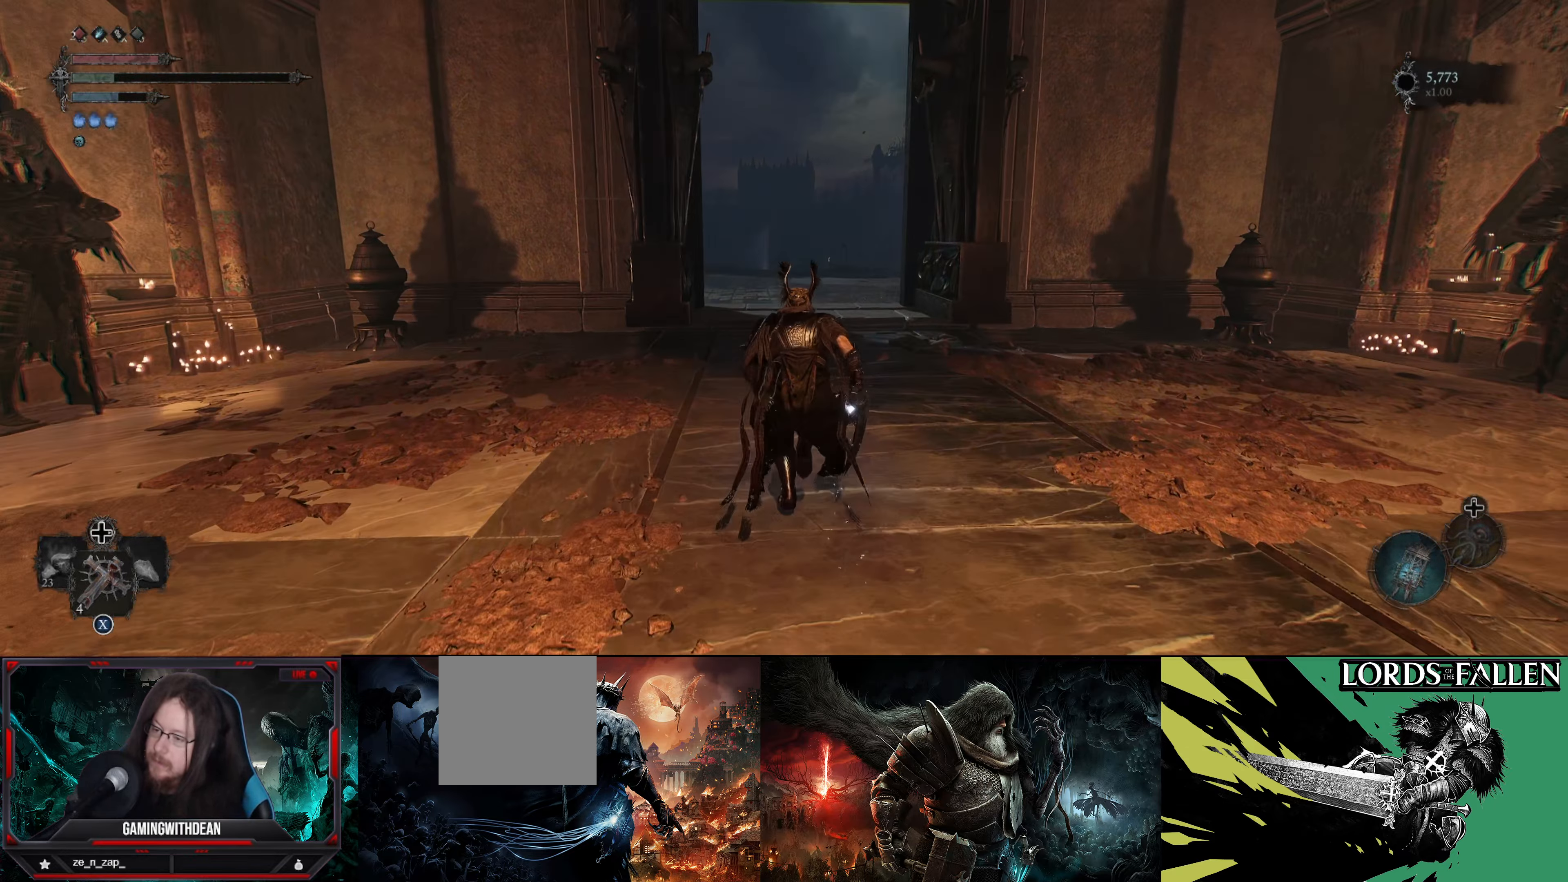
{"buttons": [], "left_stick": "up", "right_stick": "center", "events": []}
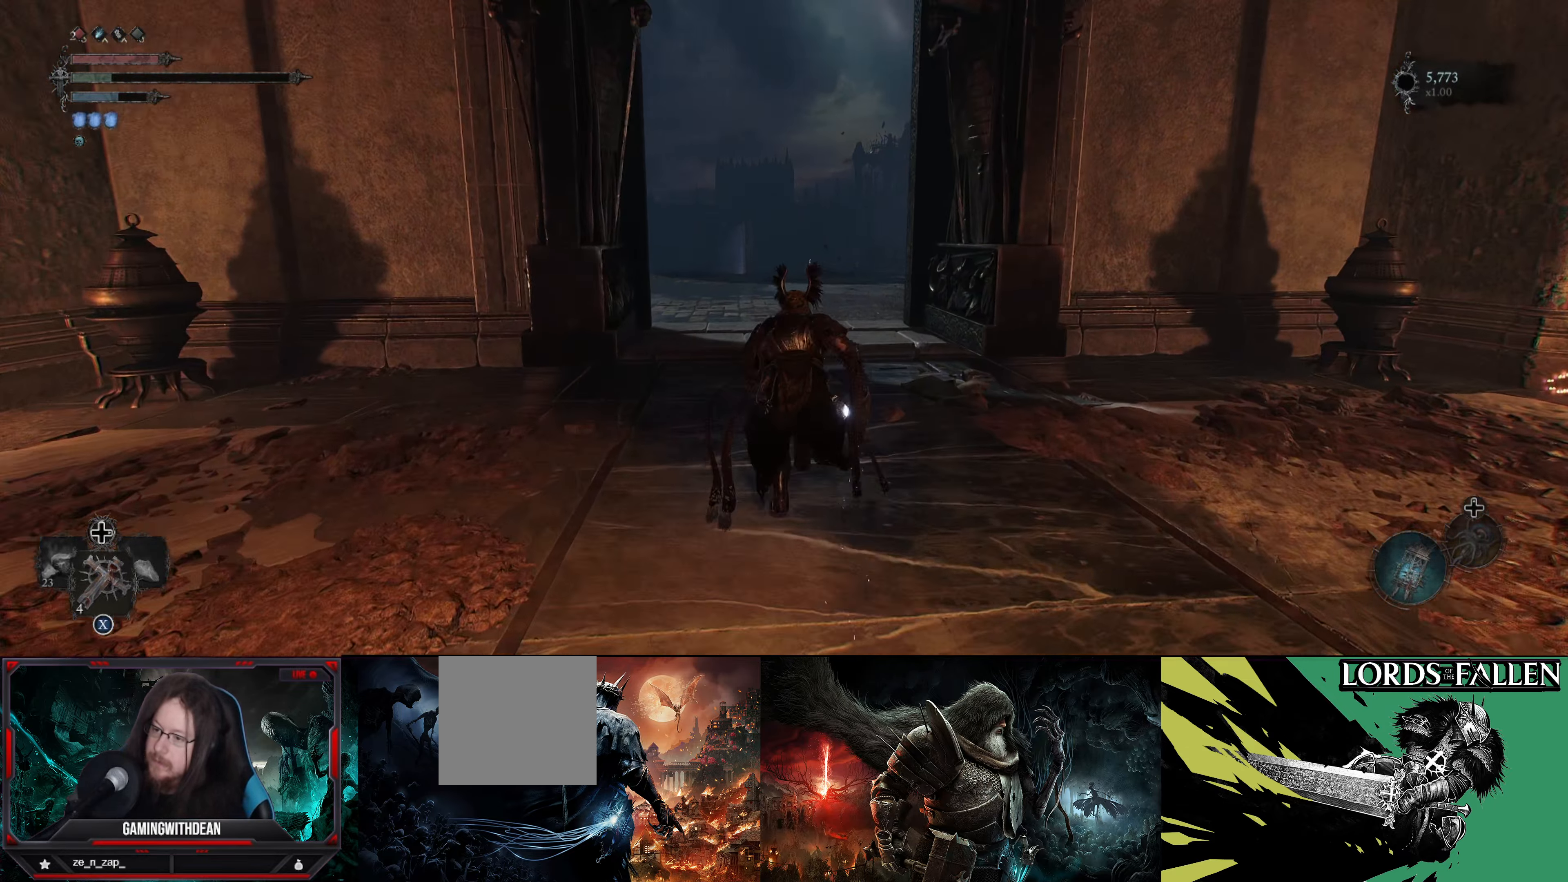
{"buttons": [], "left_stick": "up", "right_stick": "center", "events": []}
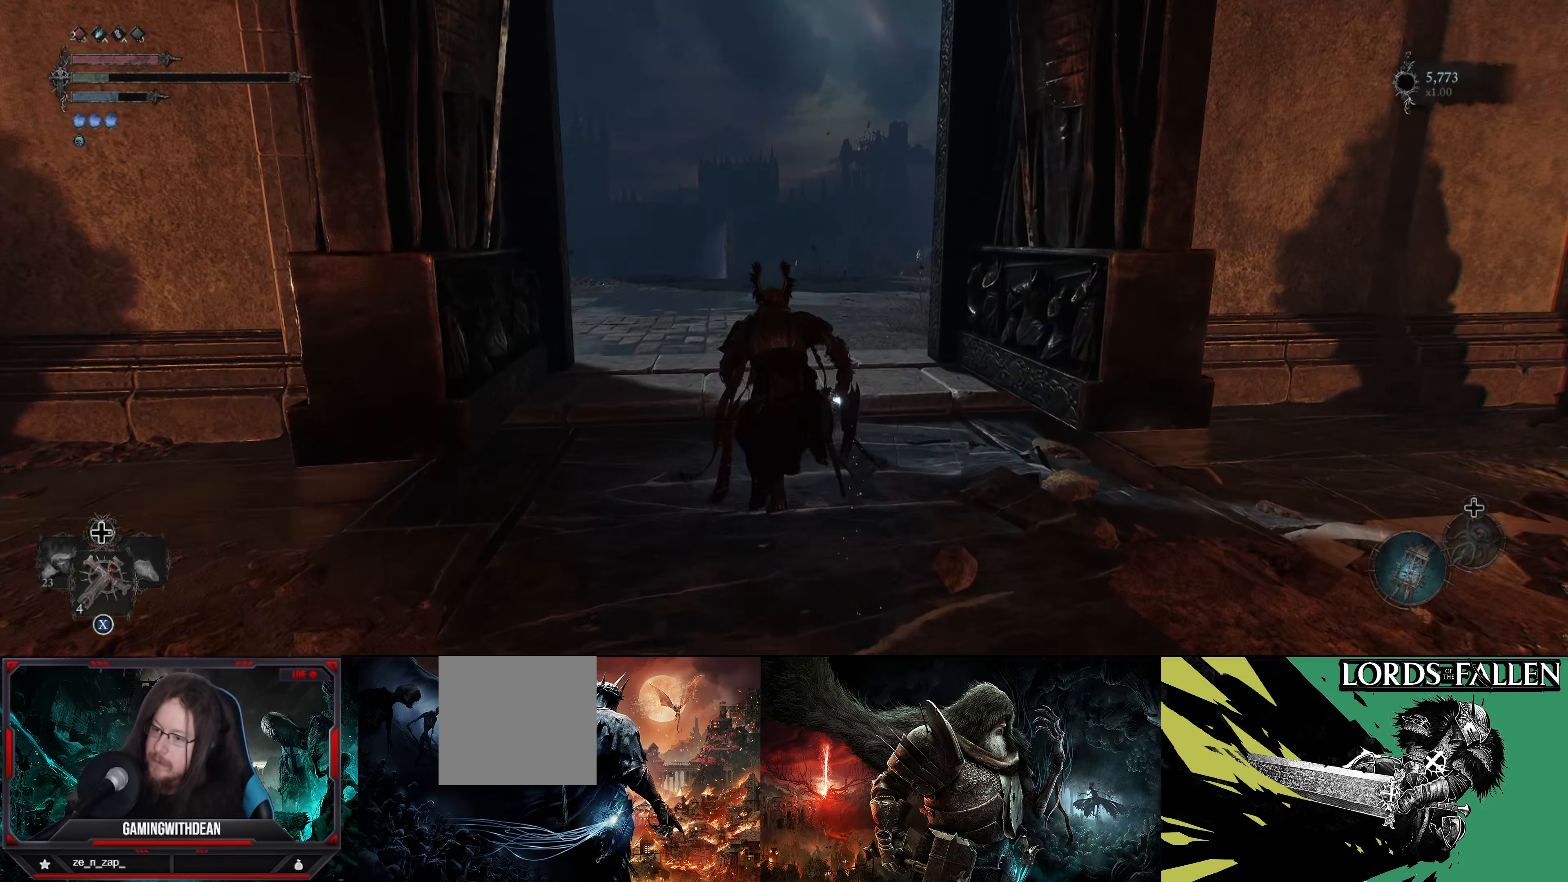
{"buttons": [], "left_stick": "up", "right_stick": "center", "events": []}
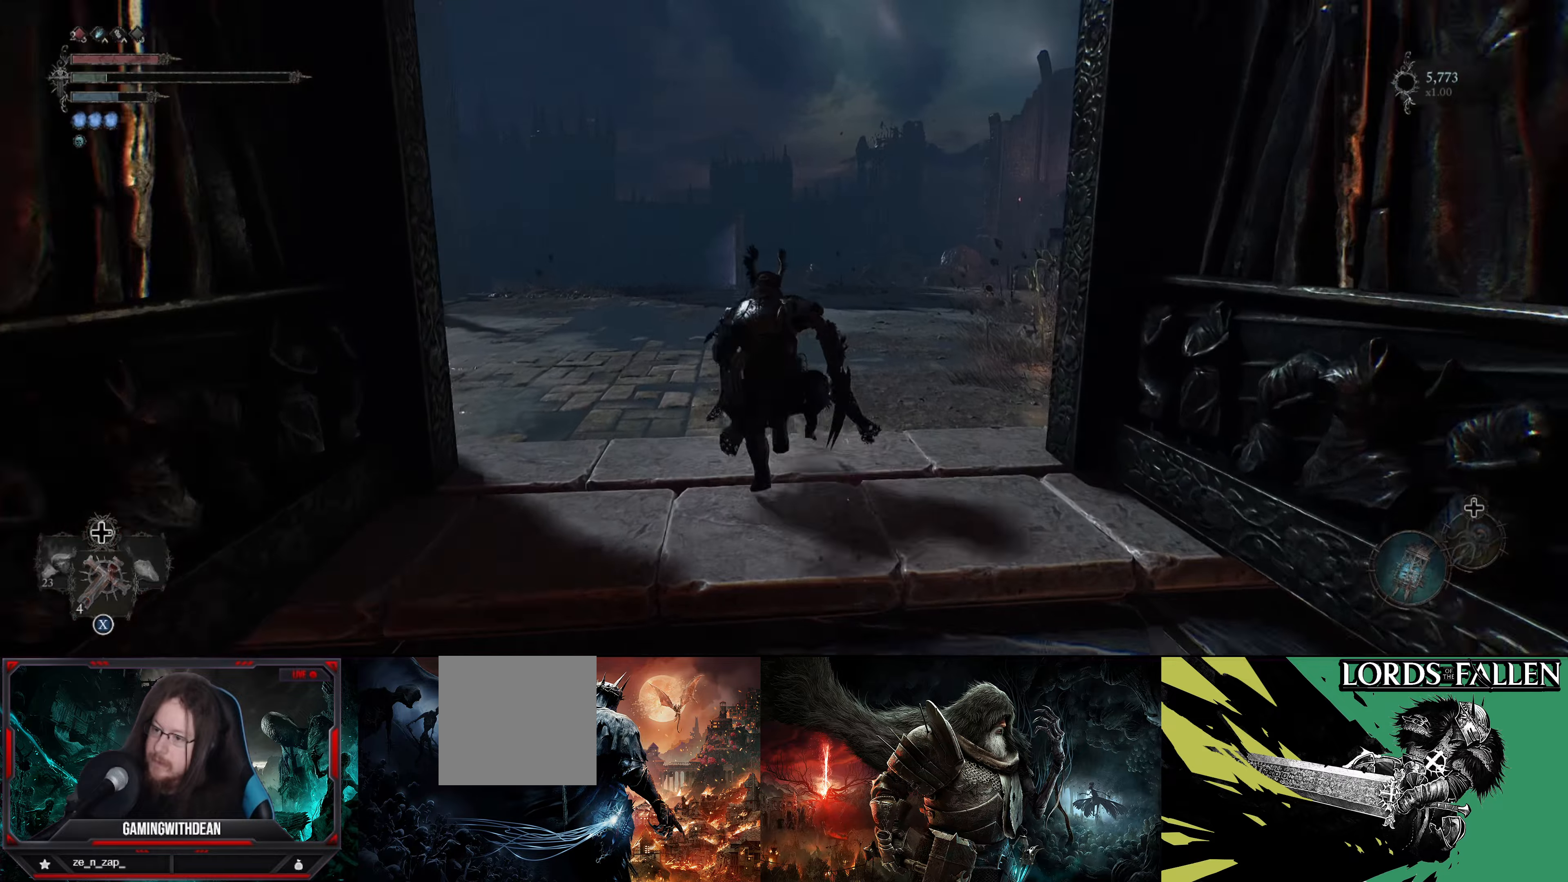
{"buttons": [], "left_stick": "up", "right_stick": "center", "events": []}
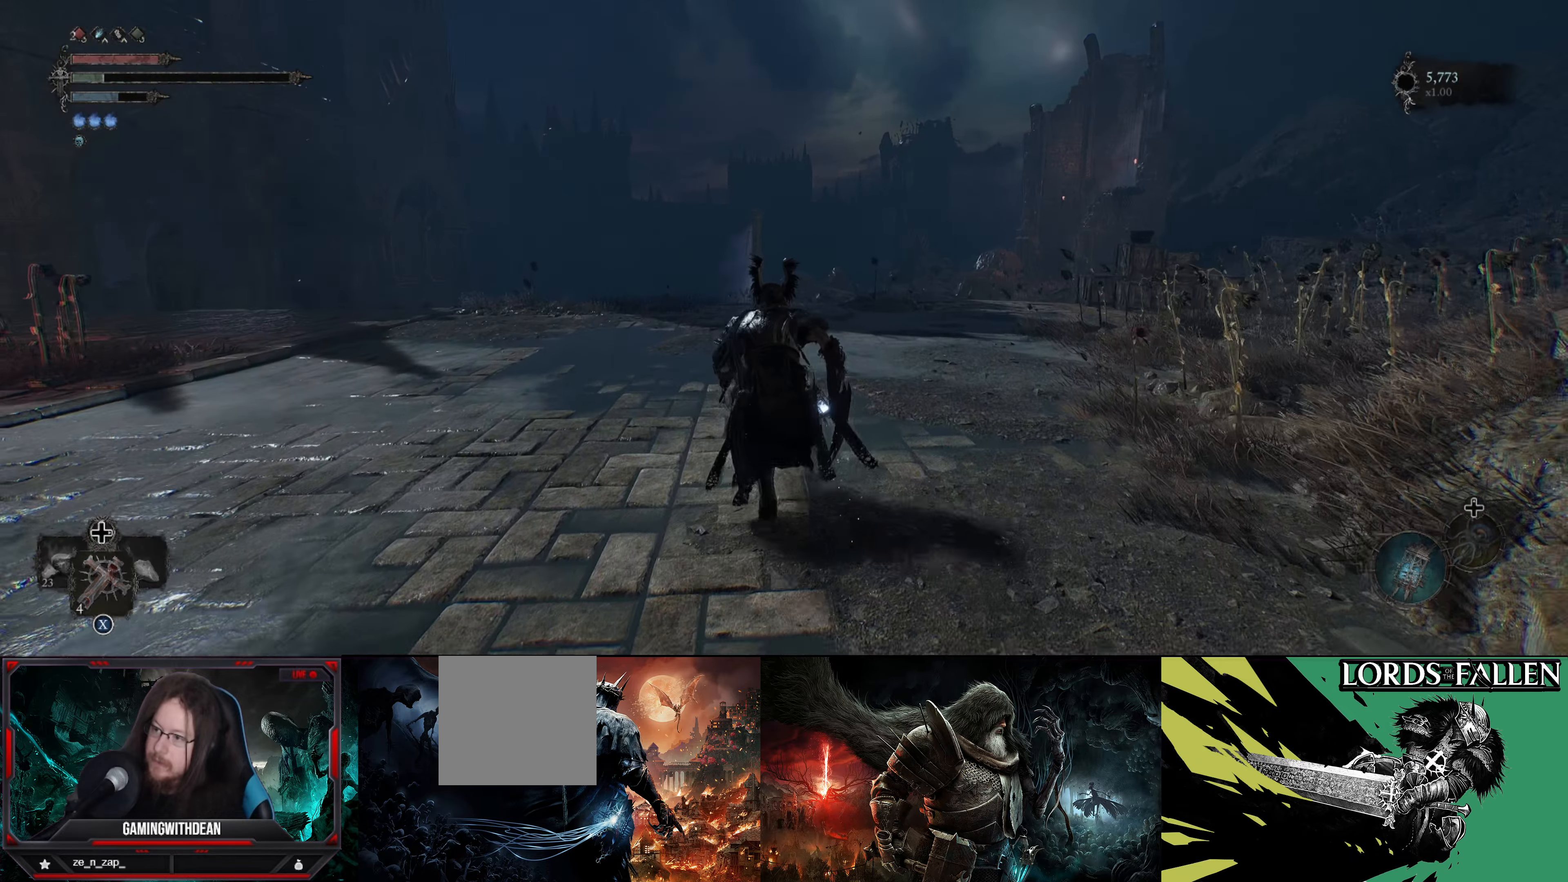
{"buttons": [], "left_stick": "up", "right_stick": "center", "events": []}
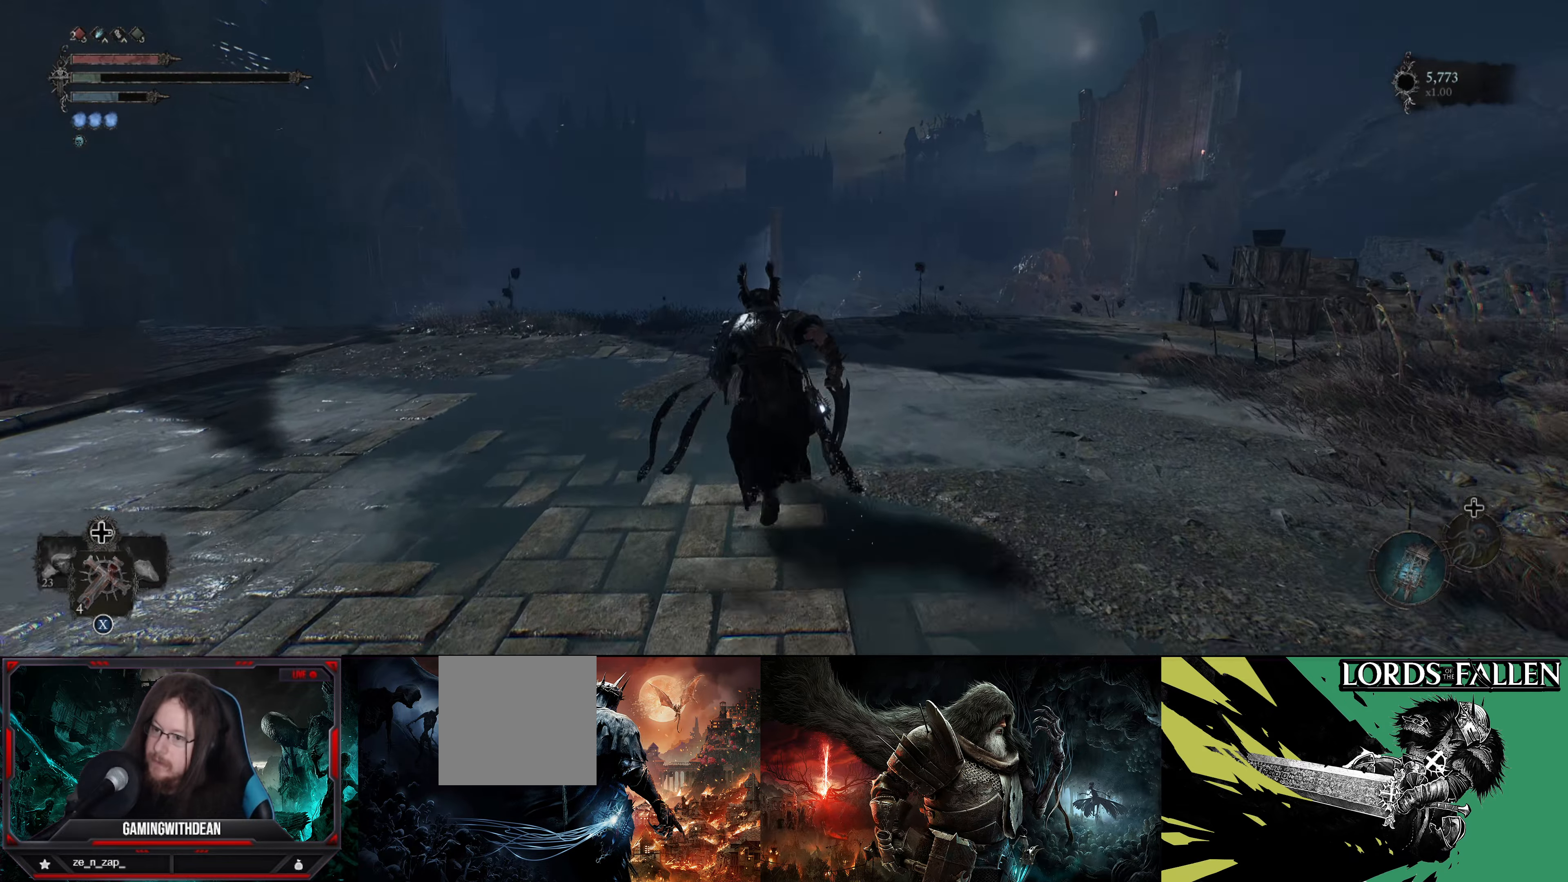
{"buttons": [], "left_stick": "up", "right_stick": "center", "events": []}
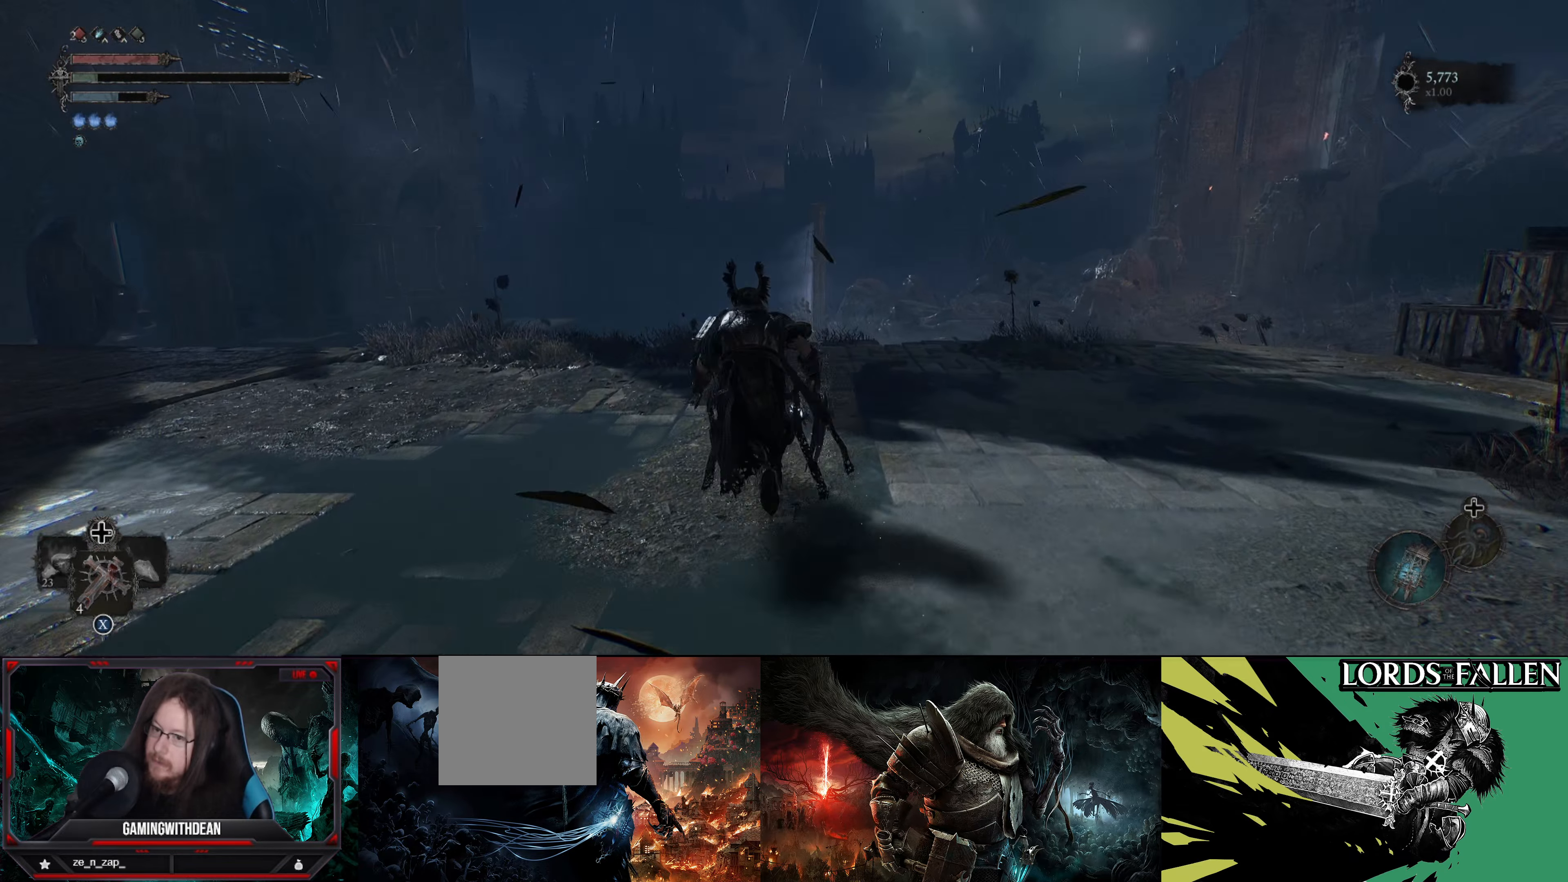
{"buttons": [], "left_stick": "up", "right_stick": "center", "events": []}
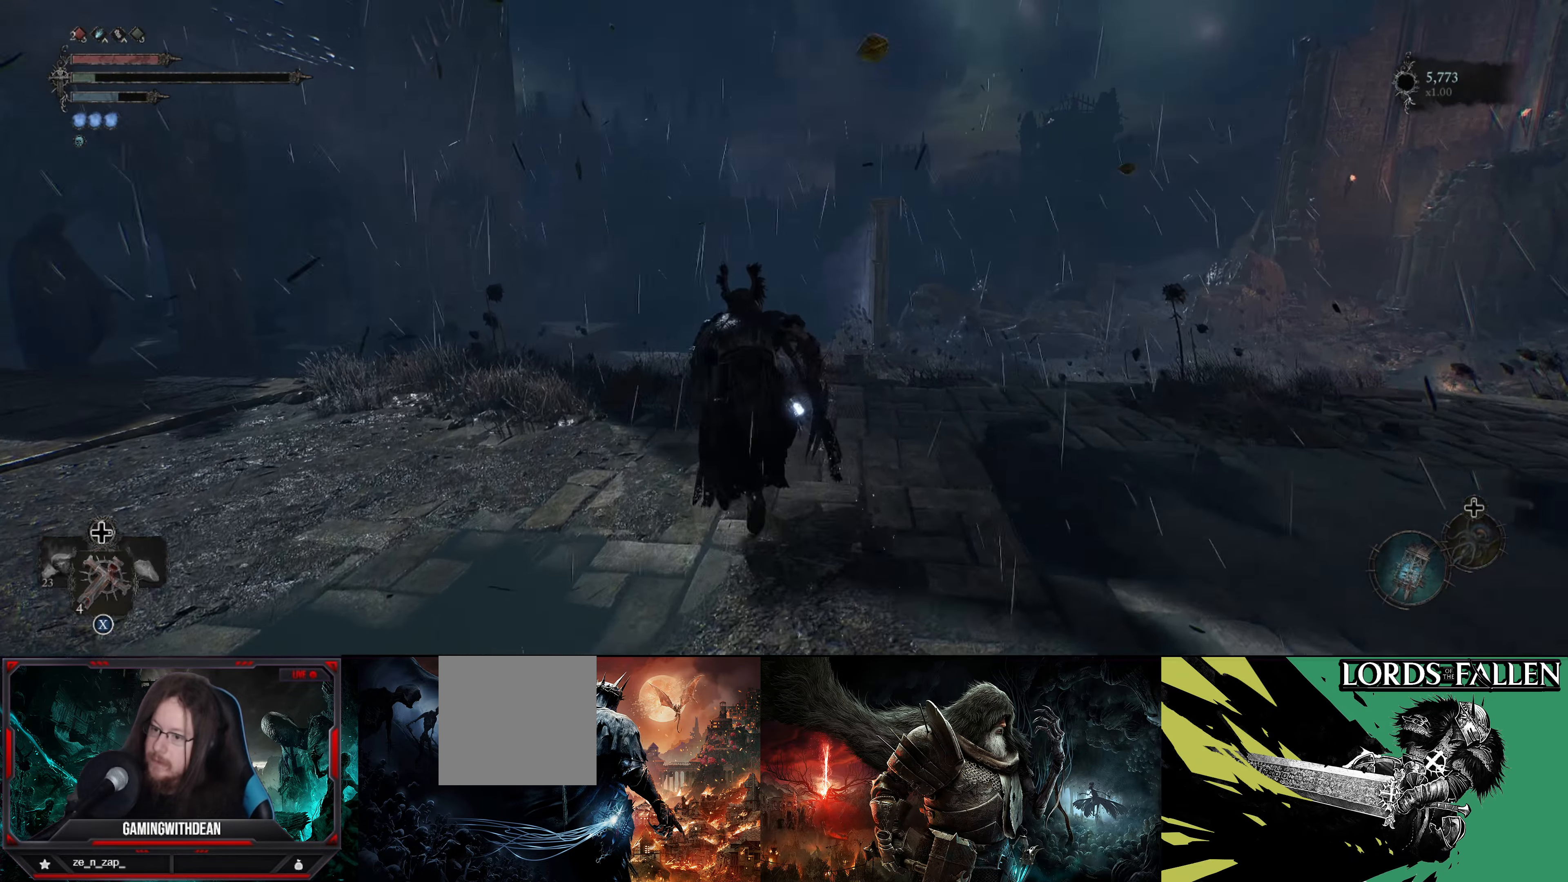
{"buttons": [], "left_stick": "up", "right_stick": "center", "events": [[234, "right_stick", "up"], [467, "right_stick", "center"]]}